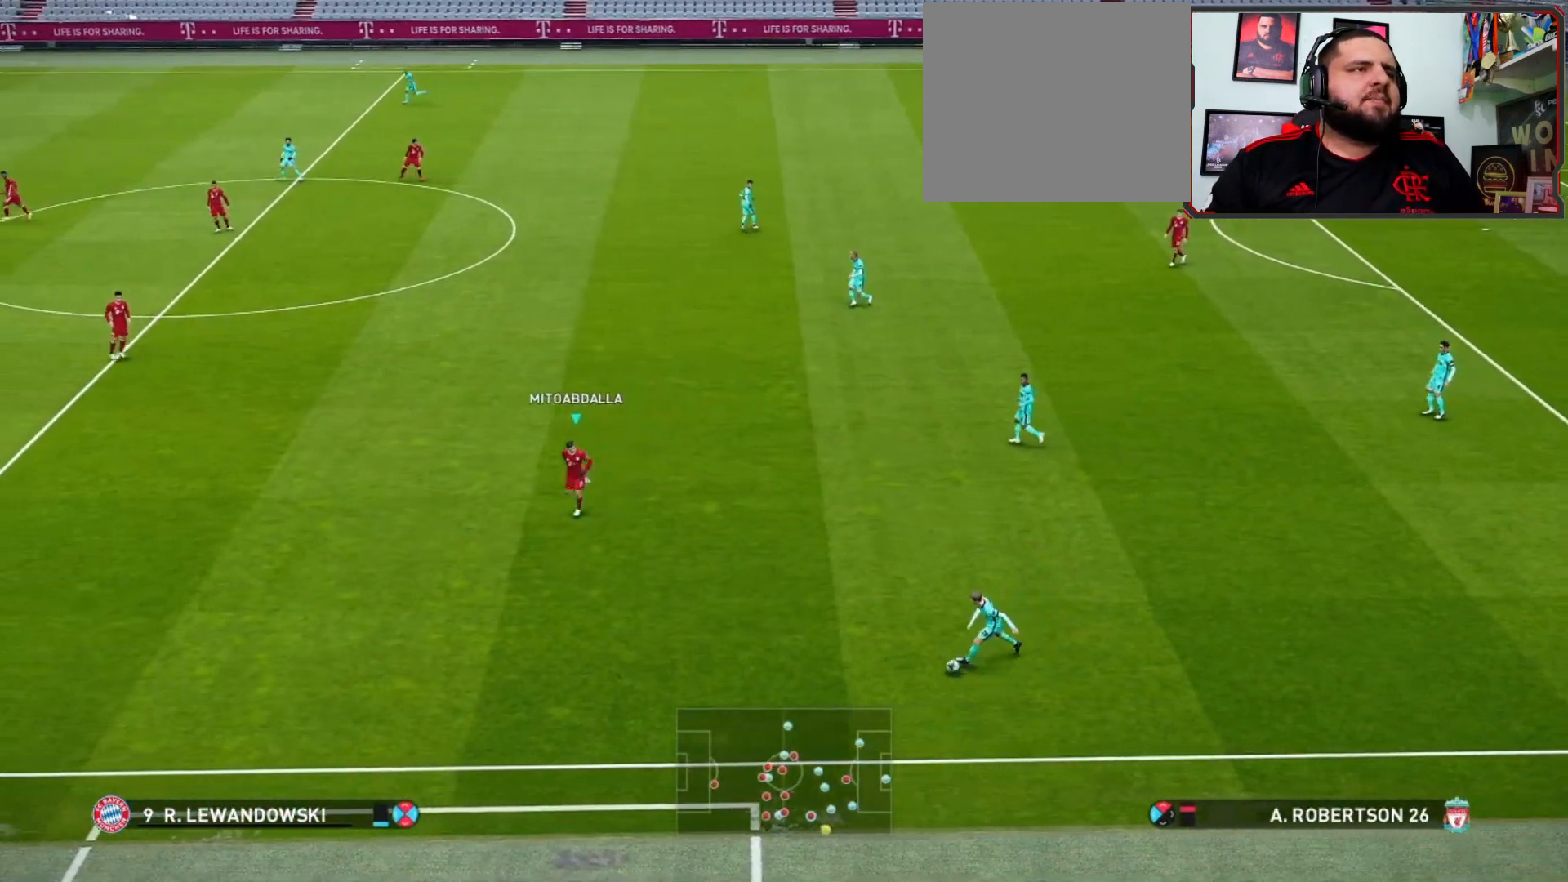
Gameplay with a controller (PlayStation layout); each line is a JSON object with the inputs held at the frame after it. "events" lists button and stick changes between this image and that frame as [ms after this image, input, new state], when the widget could be followed in between.
{"buttons": ["R1", "R2"], "left_stick": "up-right", "right_stick": "center", "events": [[133, "left_stick", "up-right"]]}
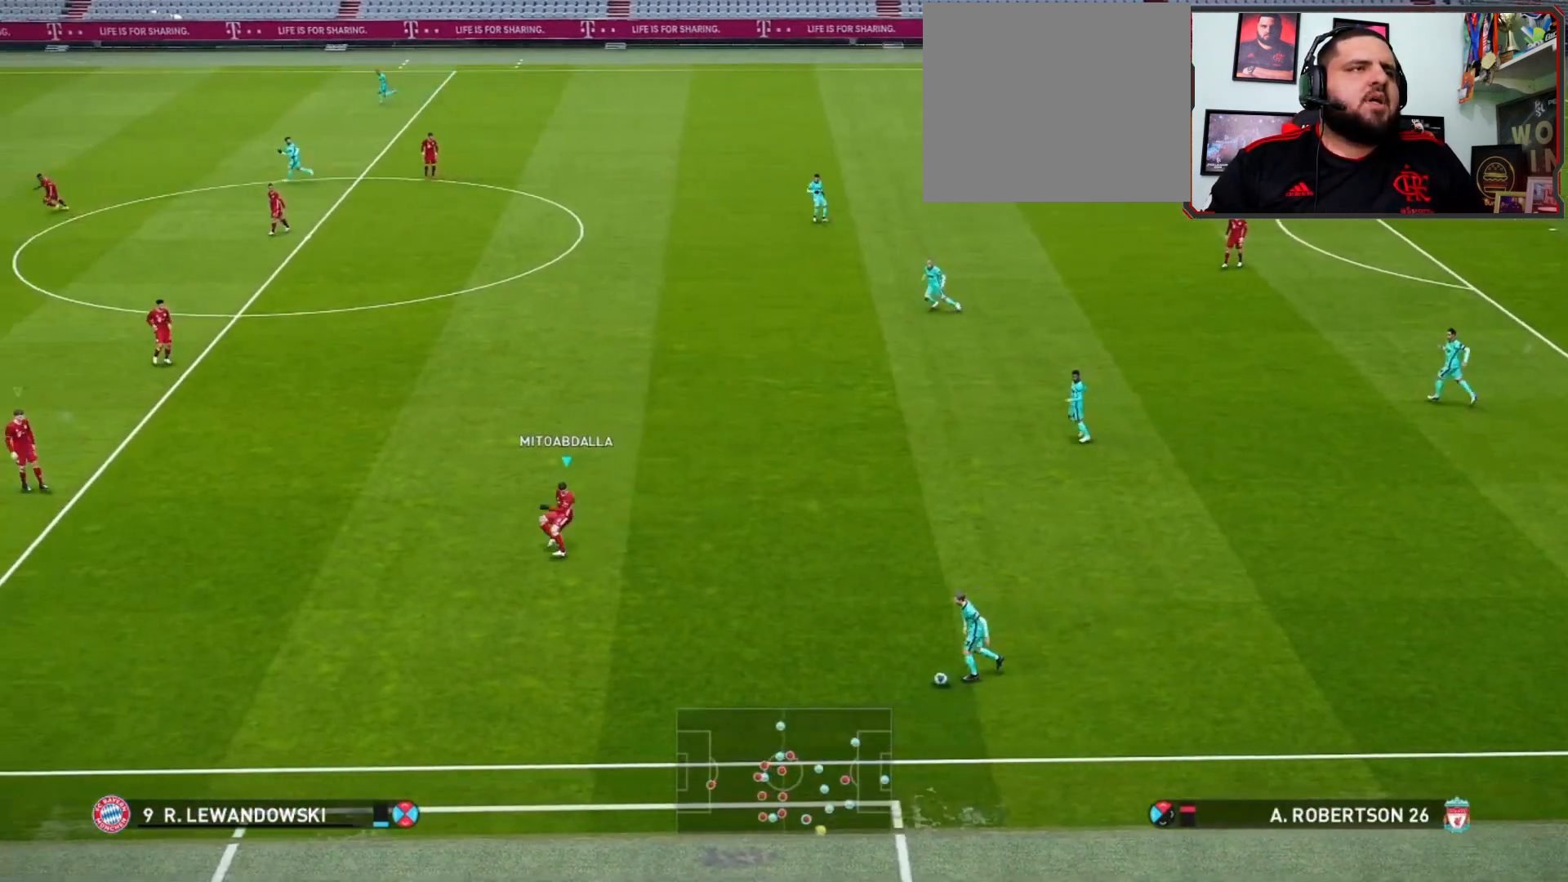
{"buttons": ["R1", "R2"], "left_stick": "up-right", "right_stick": "center", "events": []}
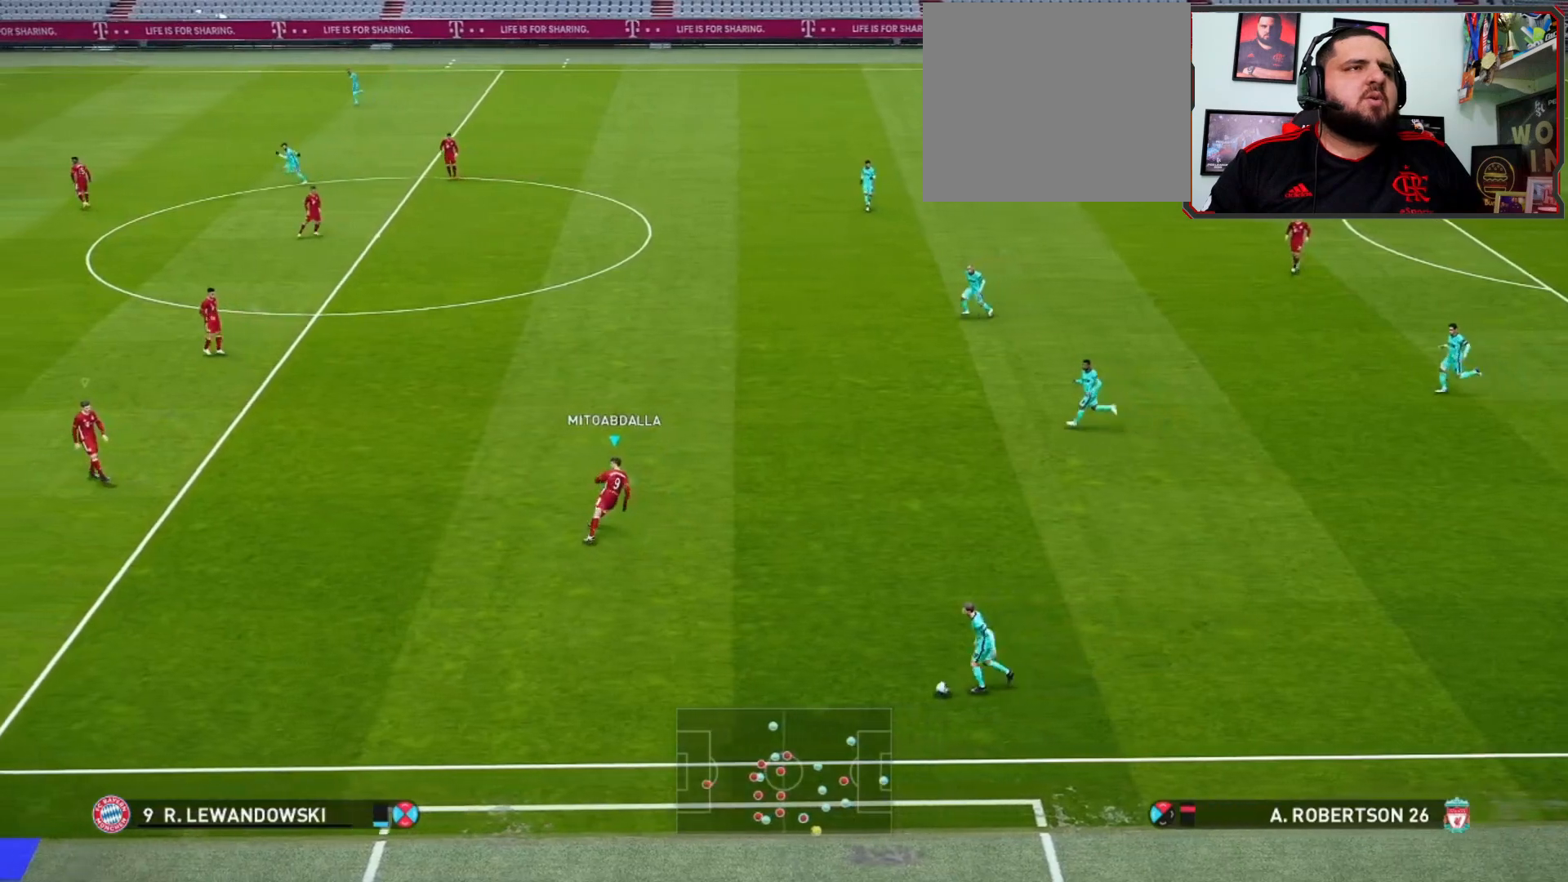
{"buttons": ["R1", "R2"], "left_stick": "up-left", "right_stick": "center", "events": [[400, "left_stick", "up-left"]]}
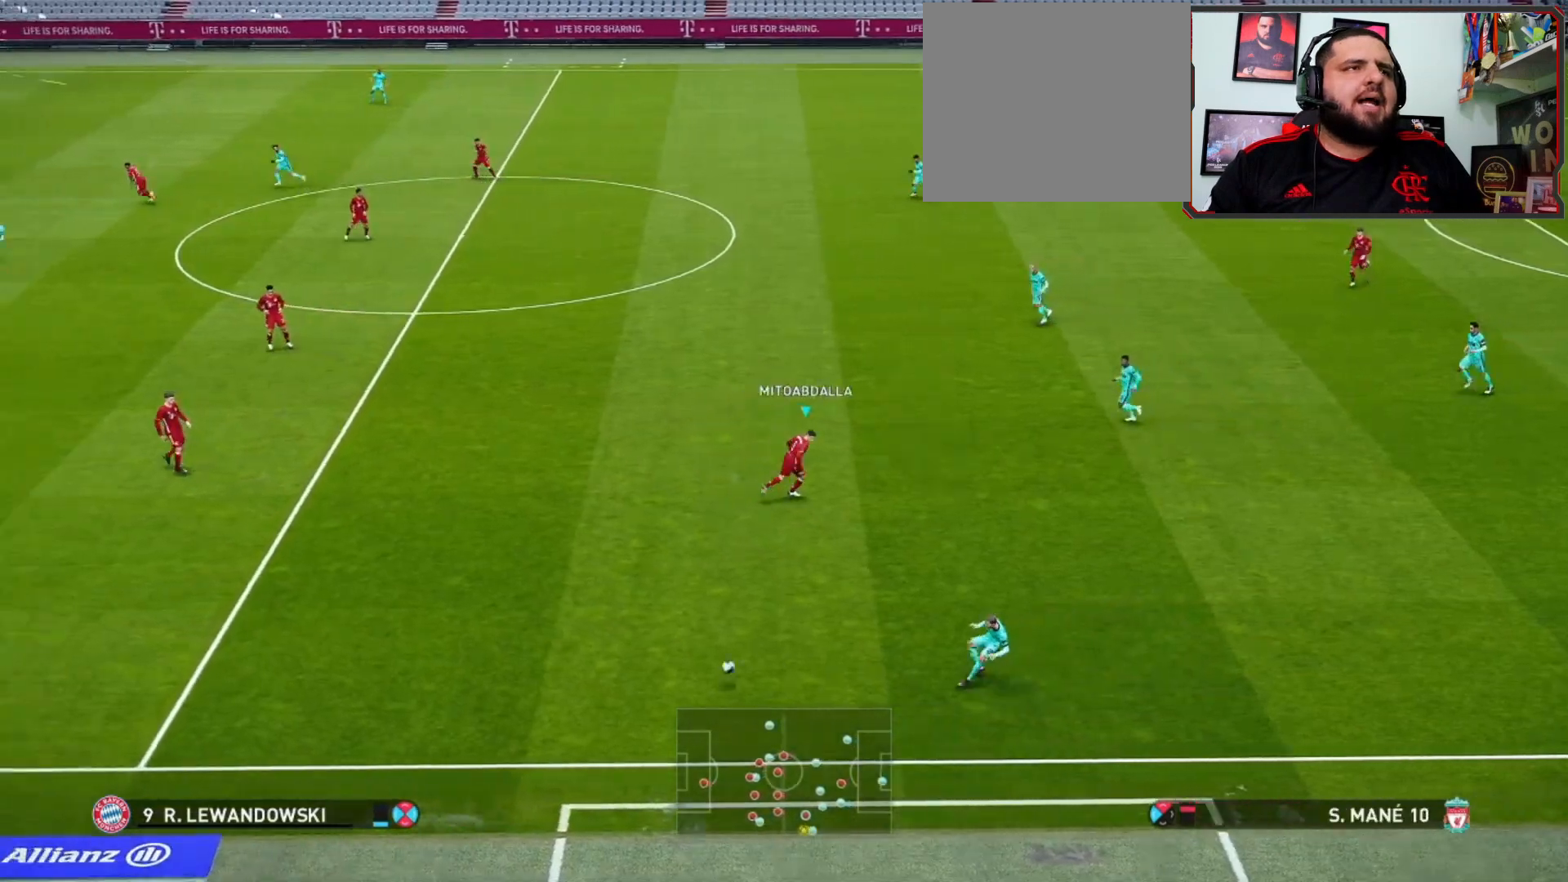
{"buttons": ["R1", "R2"], "left_stick": "left", "right_stick": "center", "events": [[33, "L1", "down"], [33, "left_stick", "down-left"], [167, "L1", "up"], [467, "left_stick", "left"]]}
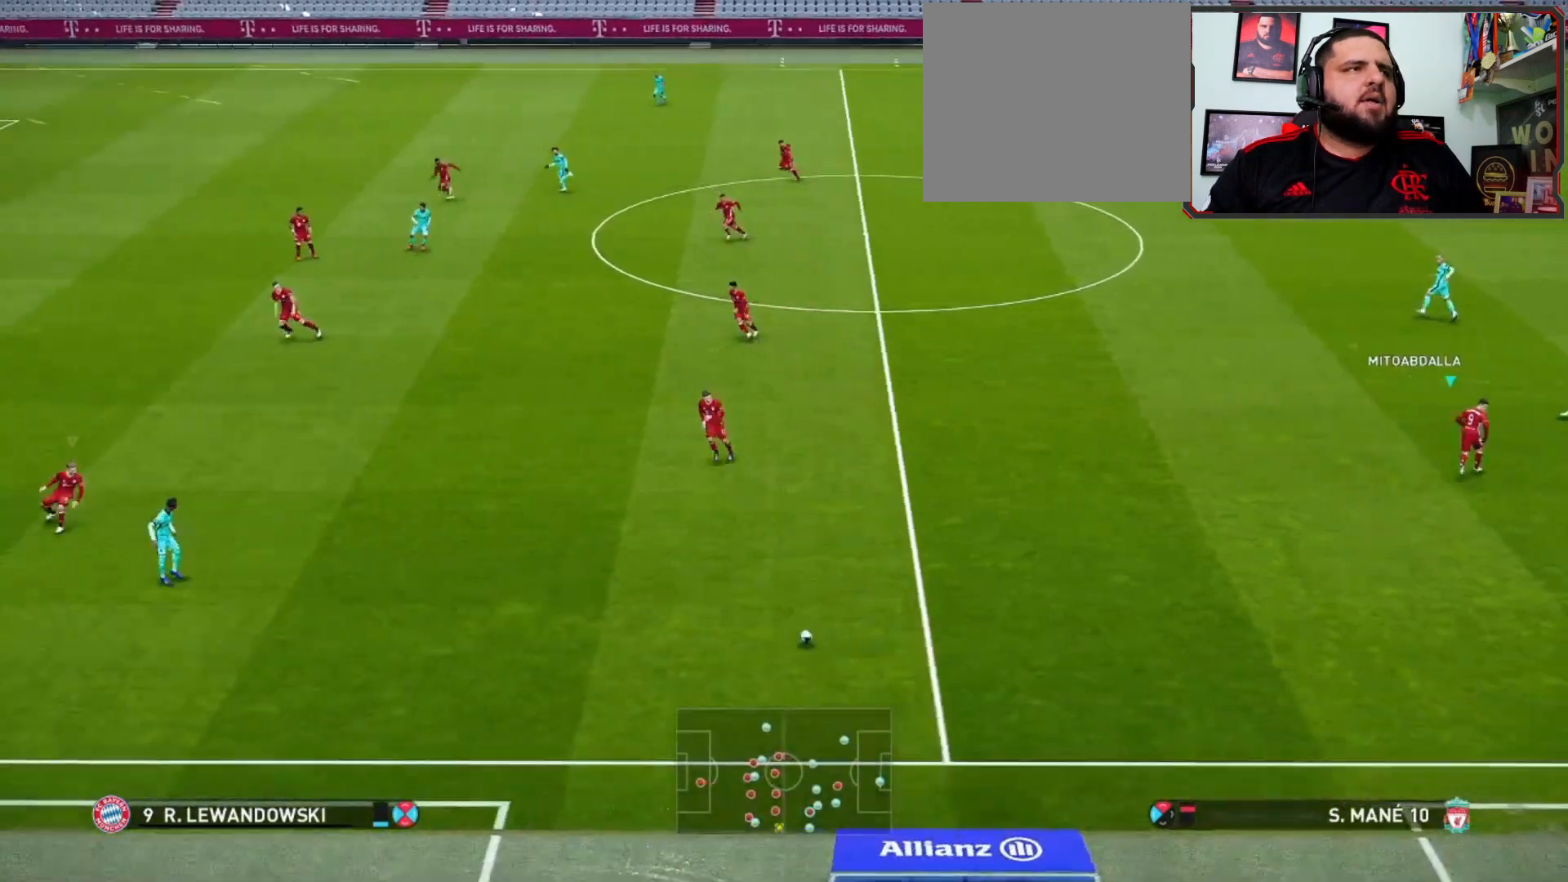
{"buttons": ["R1", "R2"], "left_stick": "left", "right_stick": "center", "events": []}
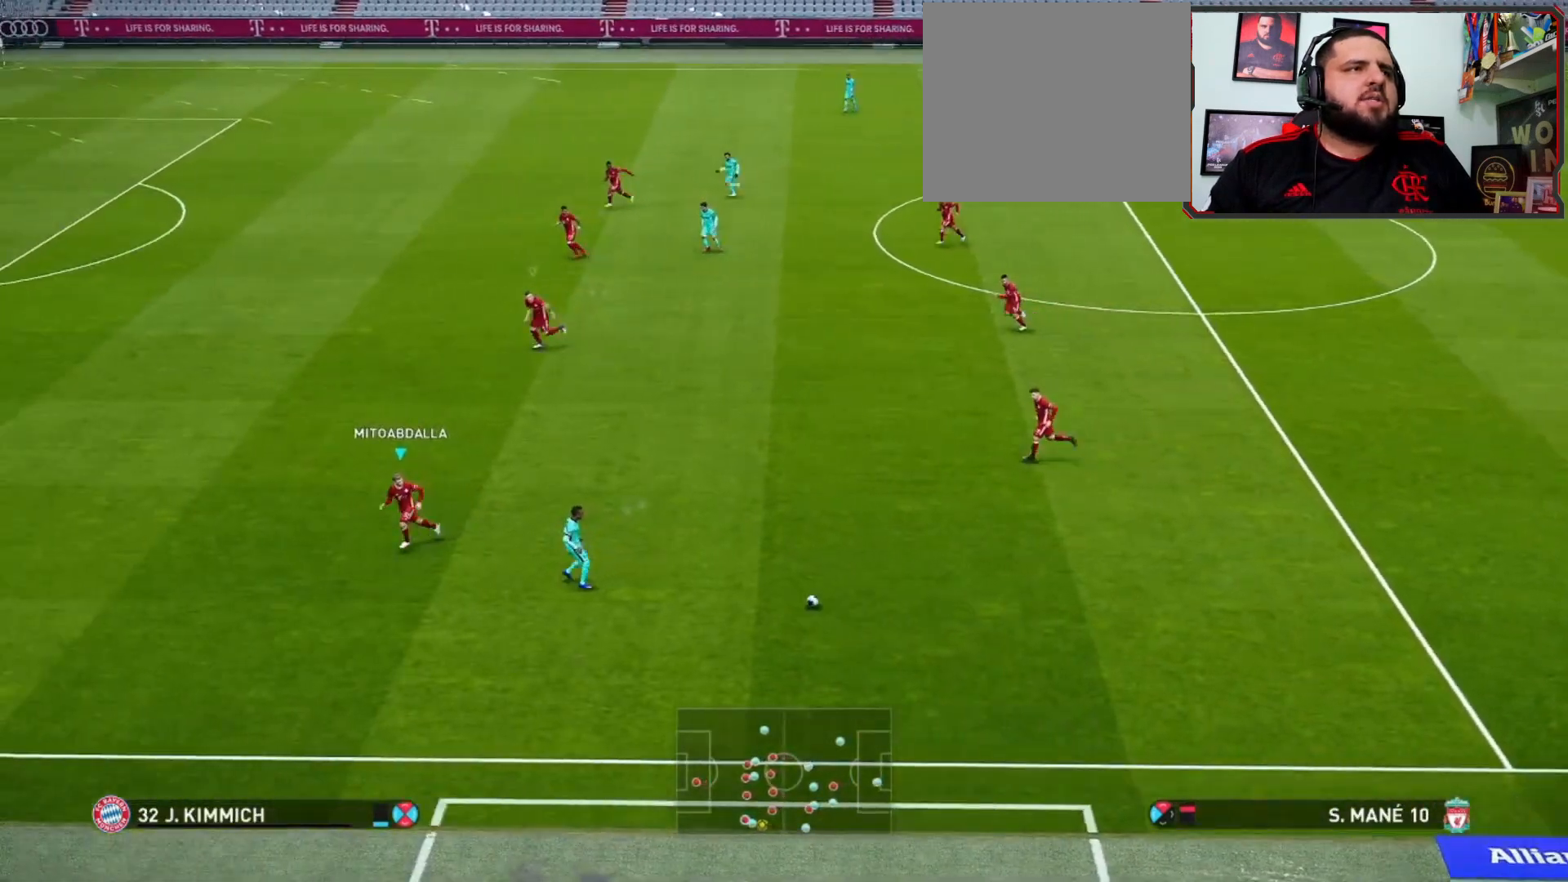
{"buttons": ["R1", "R2"], "left_stick": "up-left", "right_stick": "center", "events": [[33, "left_stick", "up-left"]]}
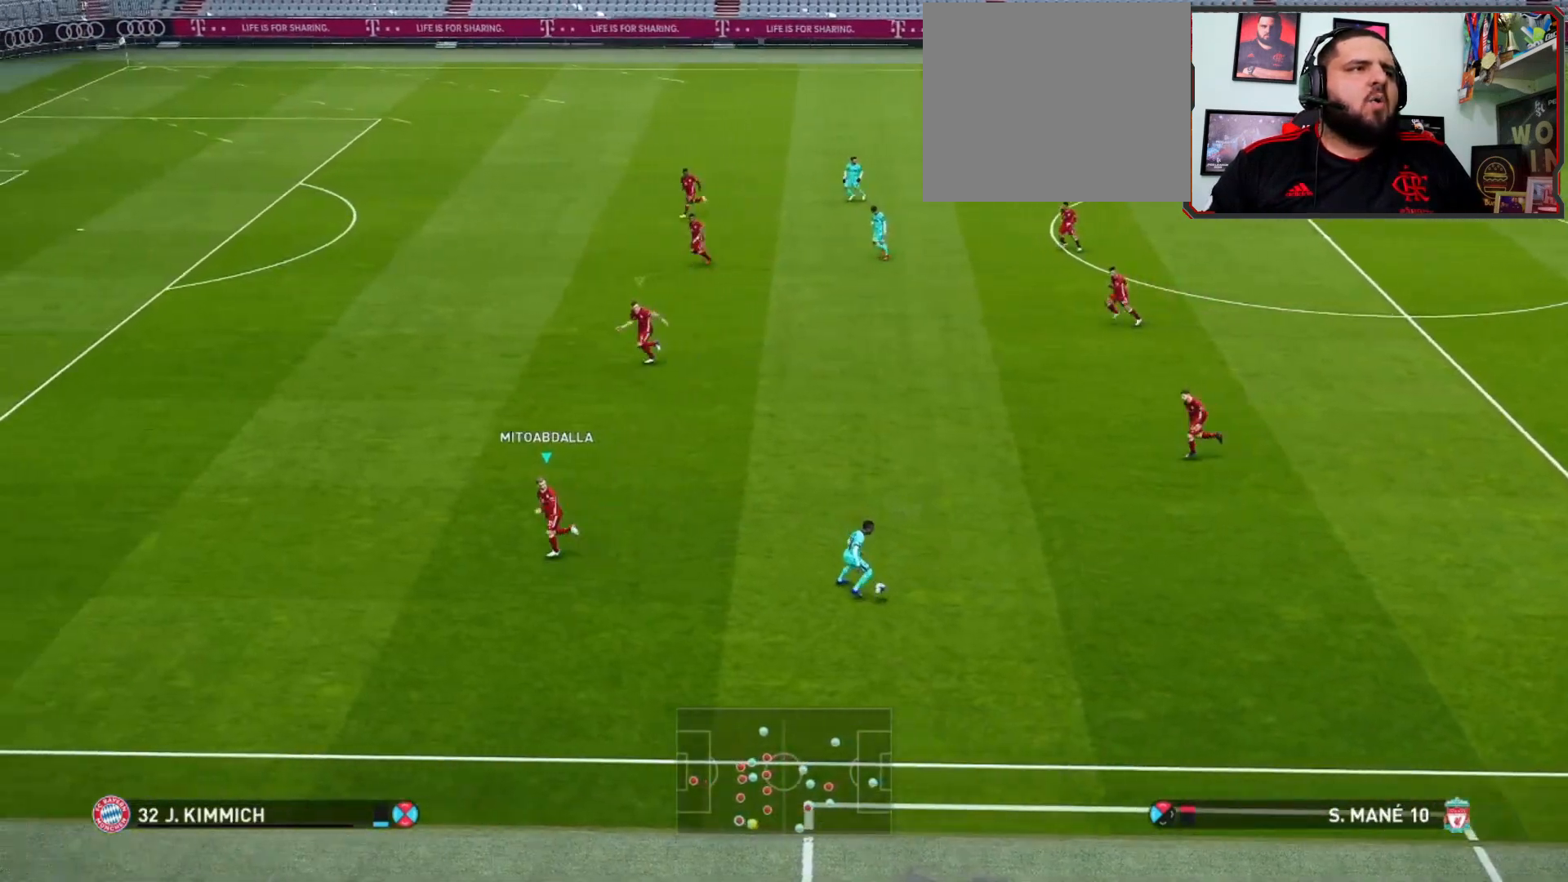
{"buttons": ["R1", "R2"], "left_stick": "left", "right_stick": "center", "events": [[33, "left_stick", "left"]]}
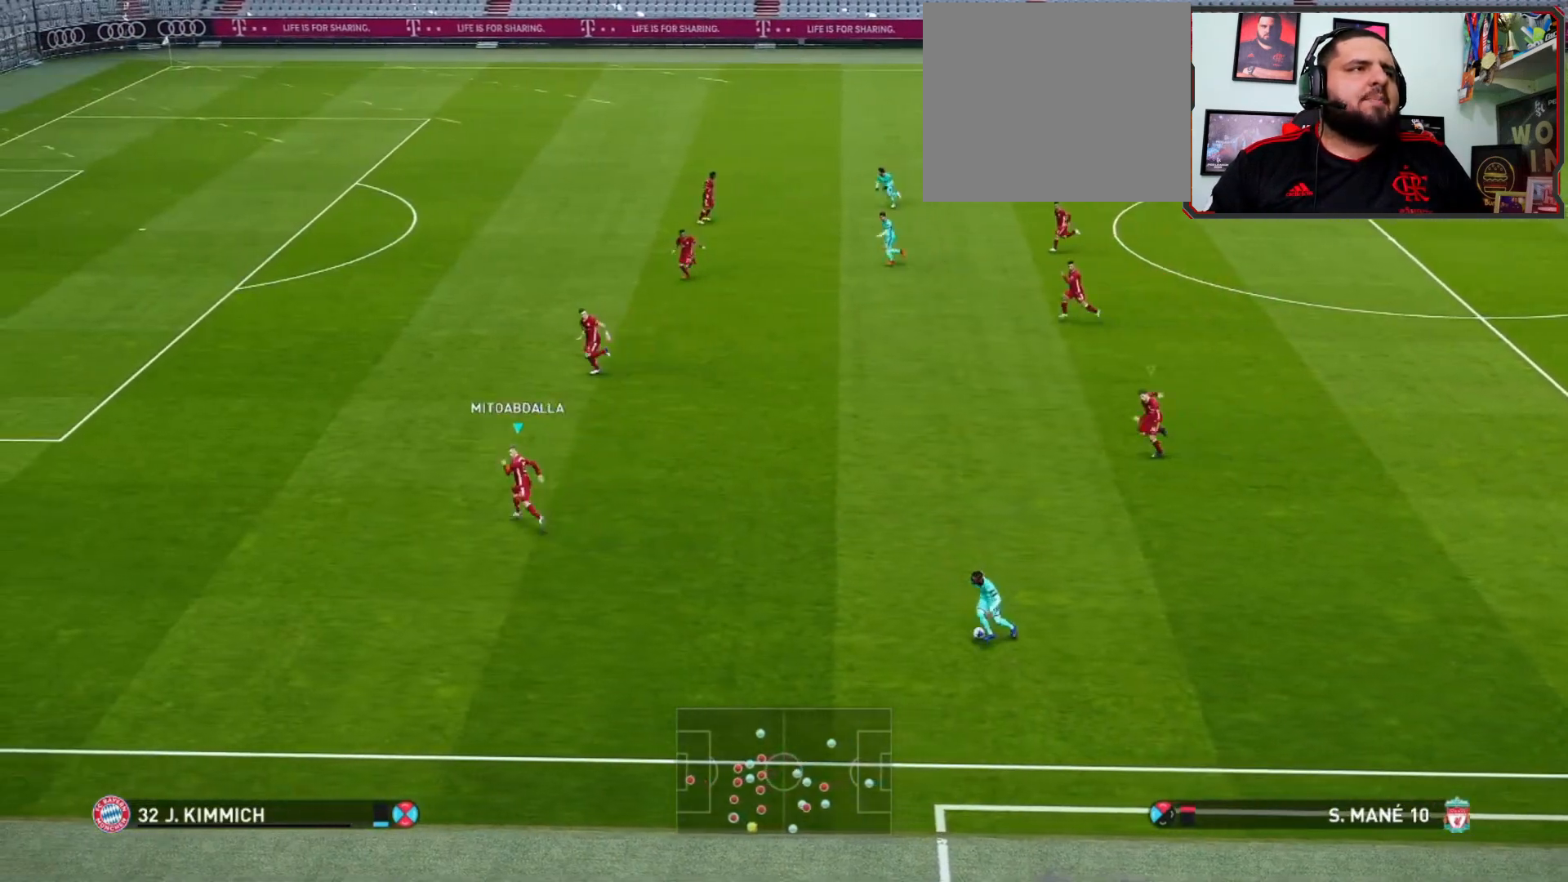
{"buttons": ["R1", "R2"], "left_stick": "left", "right_stick": "center", "events": []}
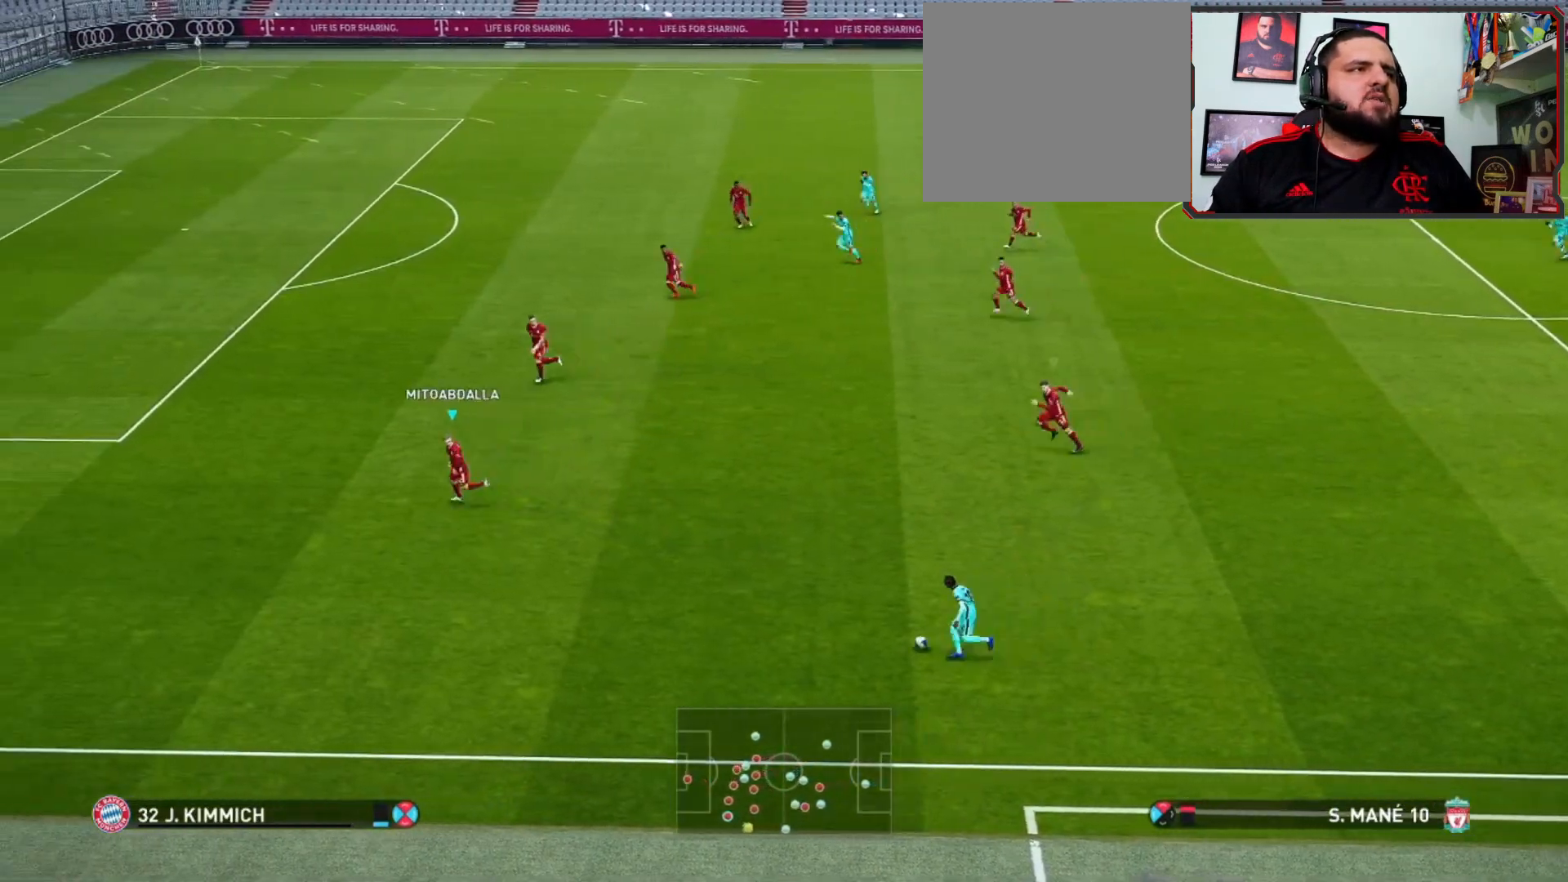
{"buttons": ["R1", "R2"], "left_stick": "down-right", "right_stick": "center", "events": [[100, "left_stick", "down-left"], [500, "left_stick", "down-right"]]}
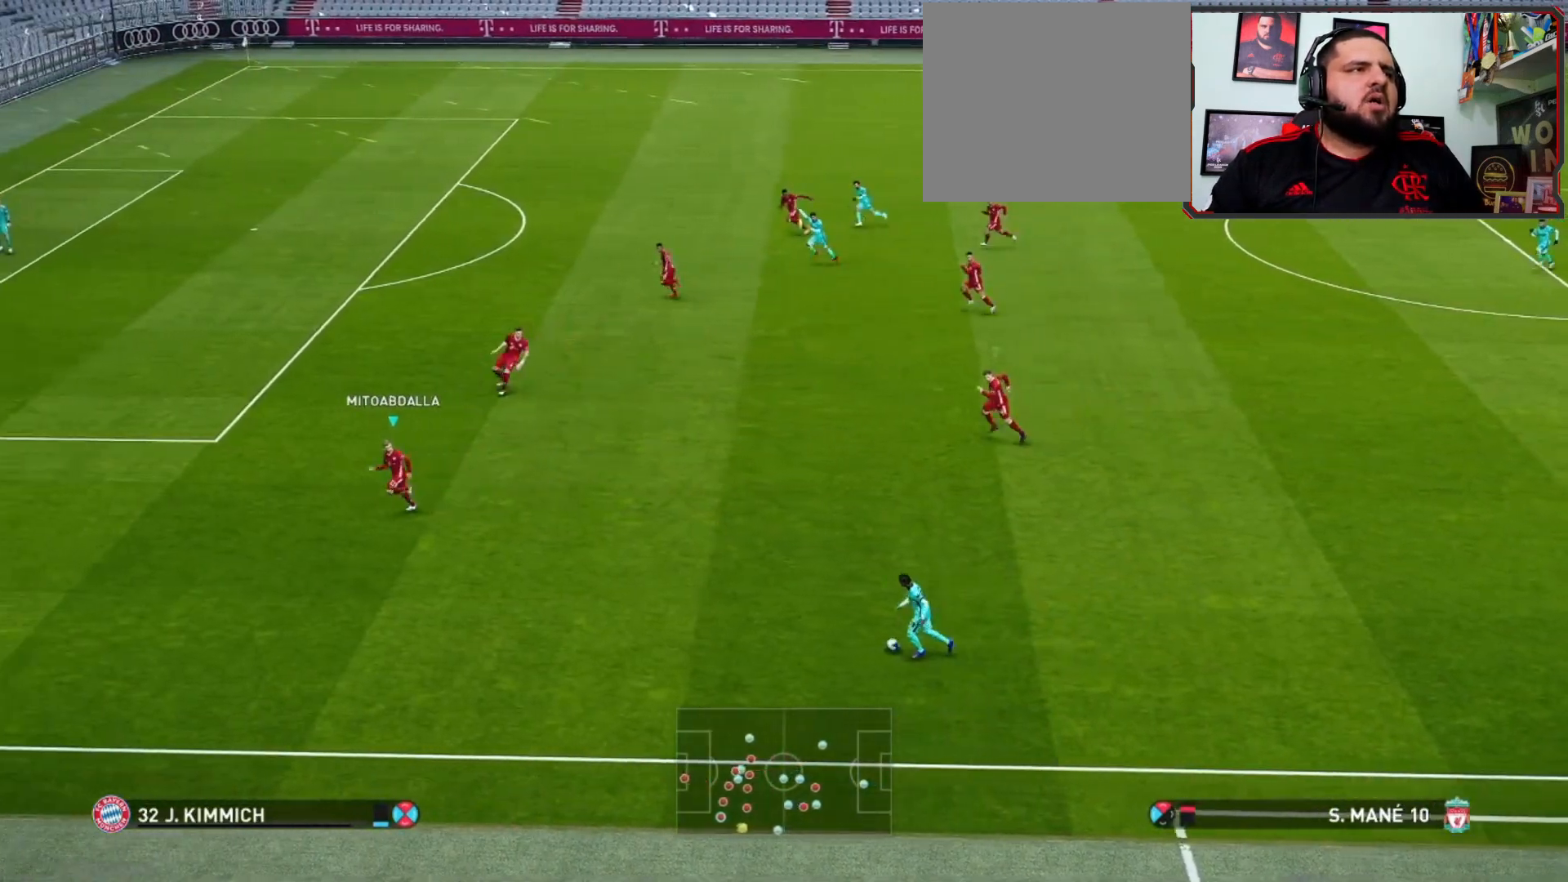
{"buttons": ["R1", "R2"], "left_stick": "up-right", "right_stick": "center", "events": [[200, "left_stick", "up-right"]]}
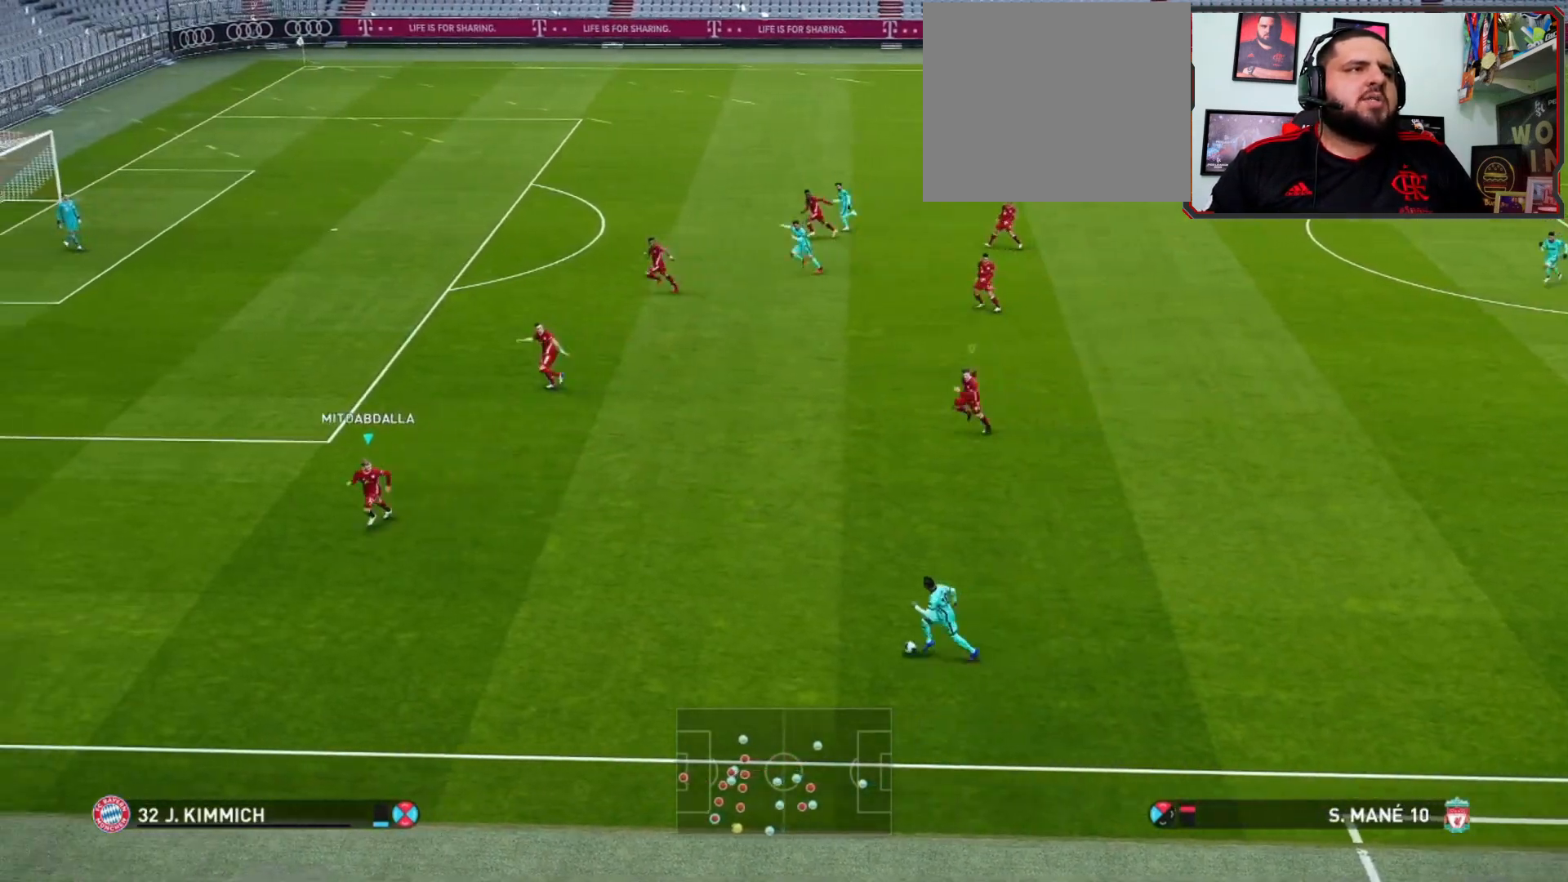
{"buttons": ["R1", "R2"], "left_stick": "up-right", "right_stick": "center", "events": []}
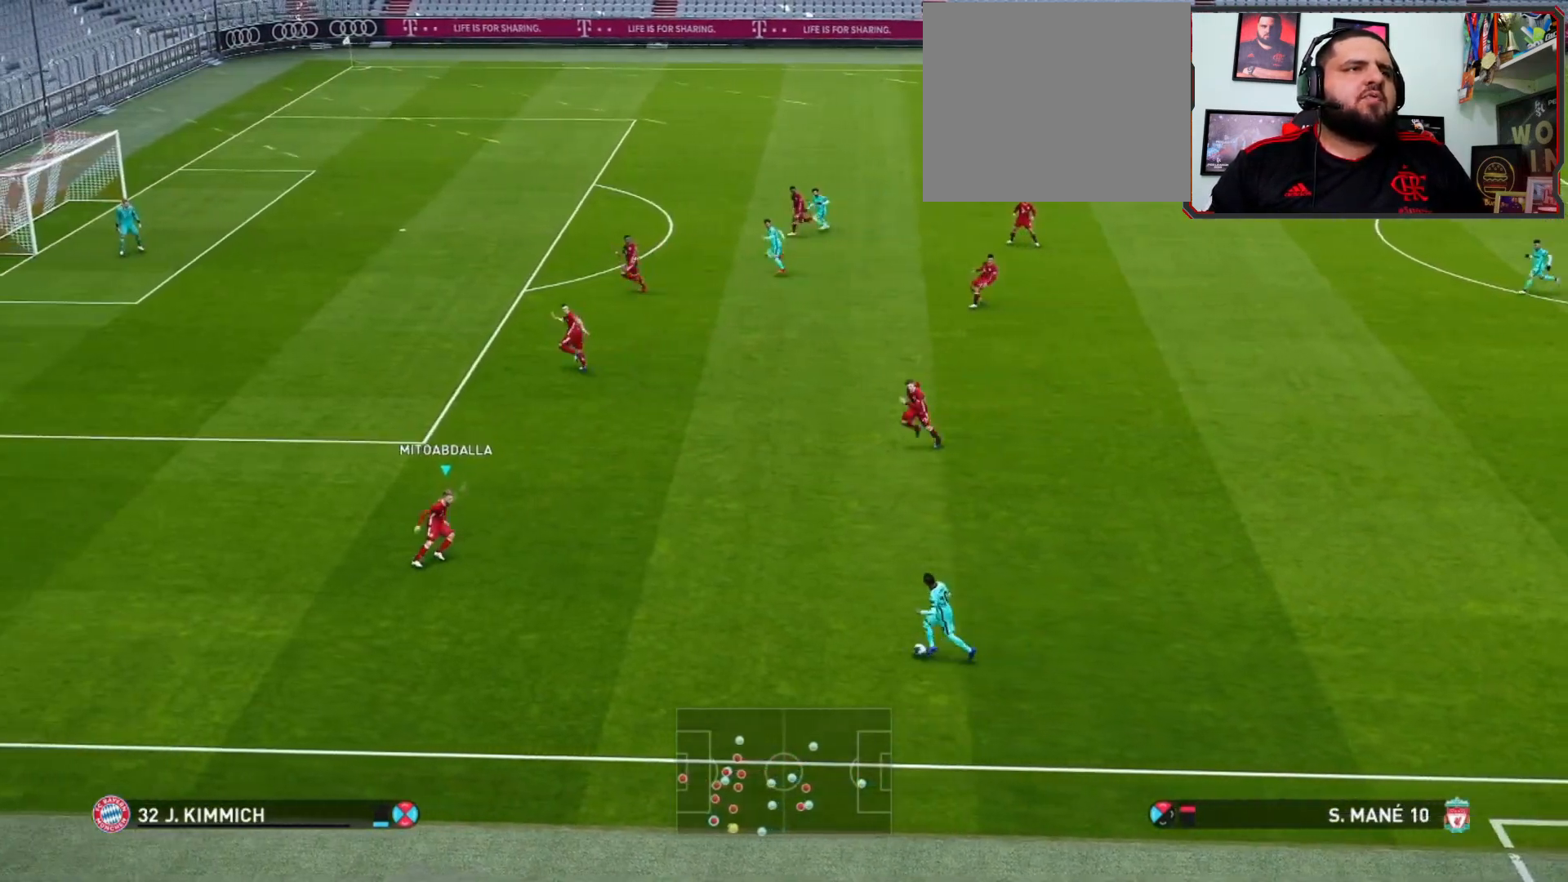
{"buttons": ["R1", "R2"], "left_stick": "up-right", "right_stick": "center", "events": [[33, "left_stick", "up"], [333, "left_stick", "up-right"]]}
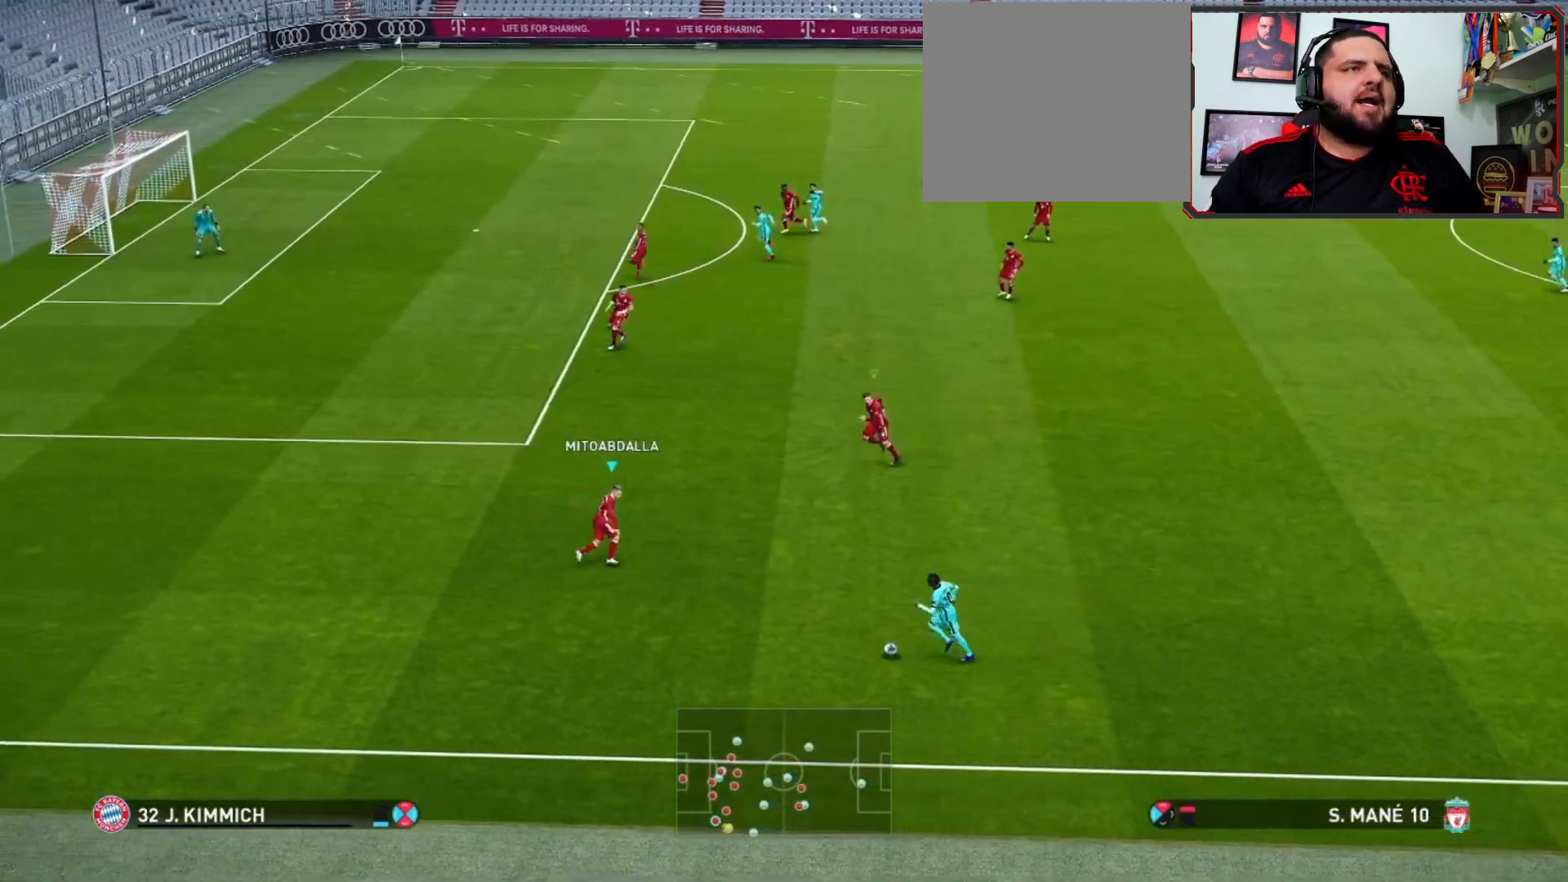
{"buttons": ["R1", "R2"], "left_stick": "up-right", "right_stick": "center", "events": []}
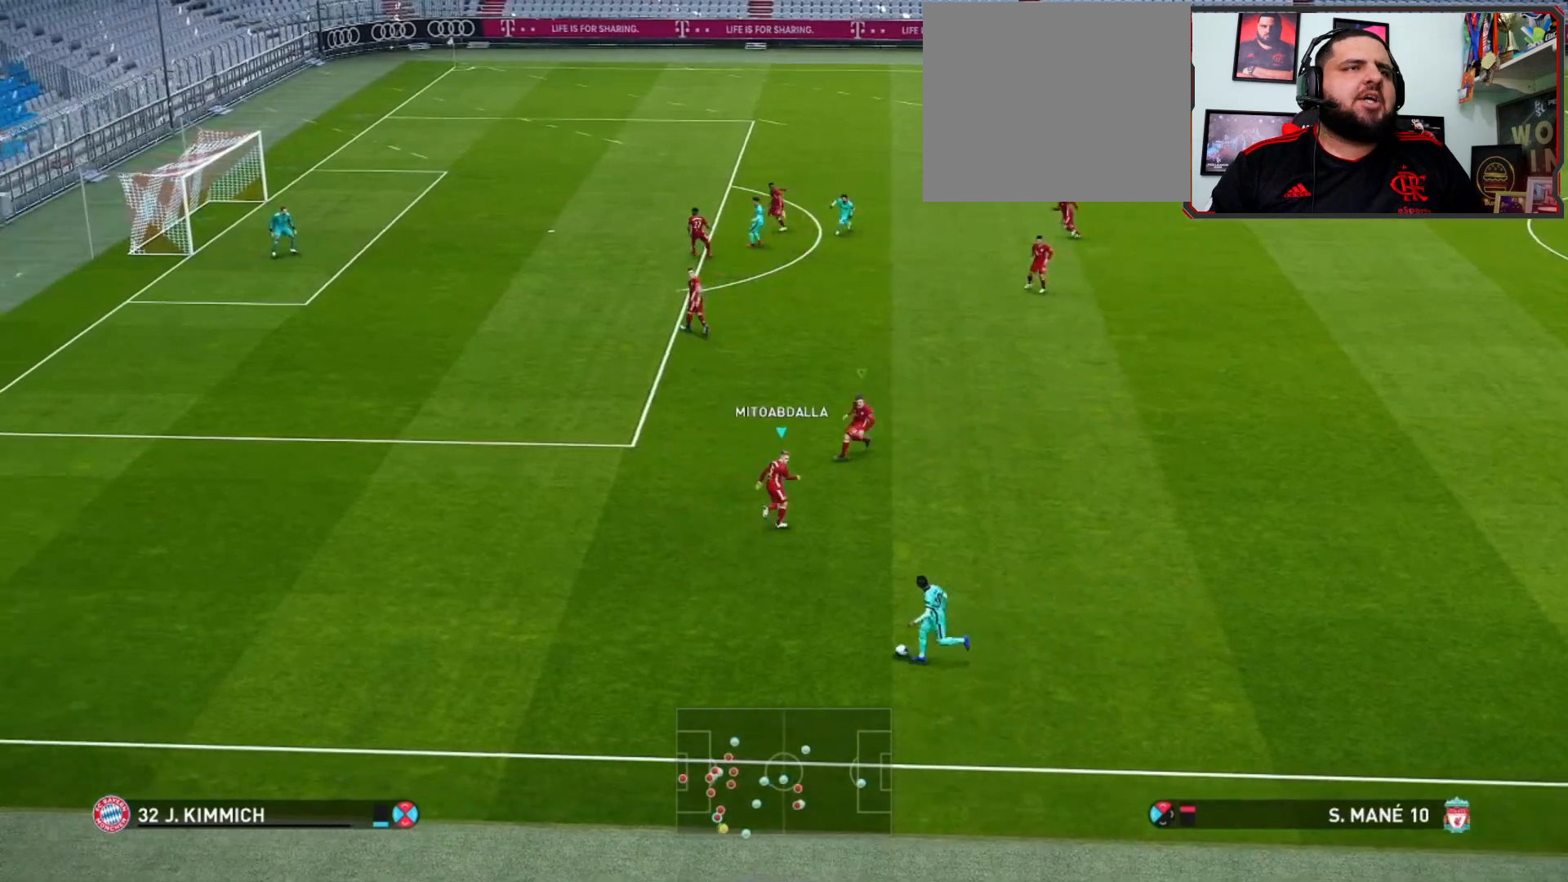
{"buttons": ["R1", "R2"], "left_stick": "up-right", "right_stick": "center", "events": []}
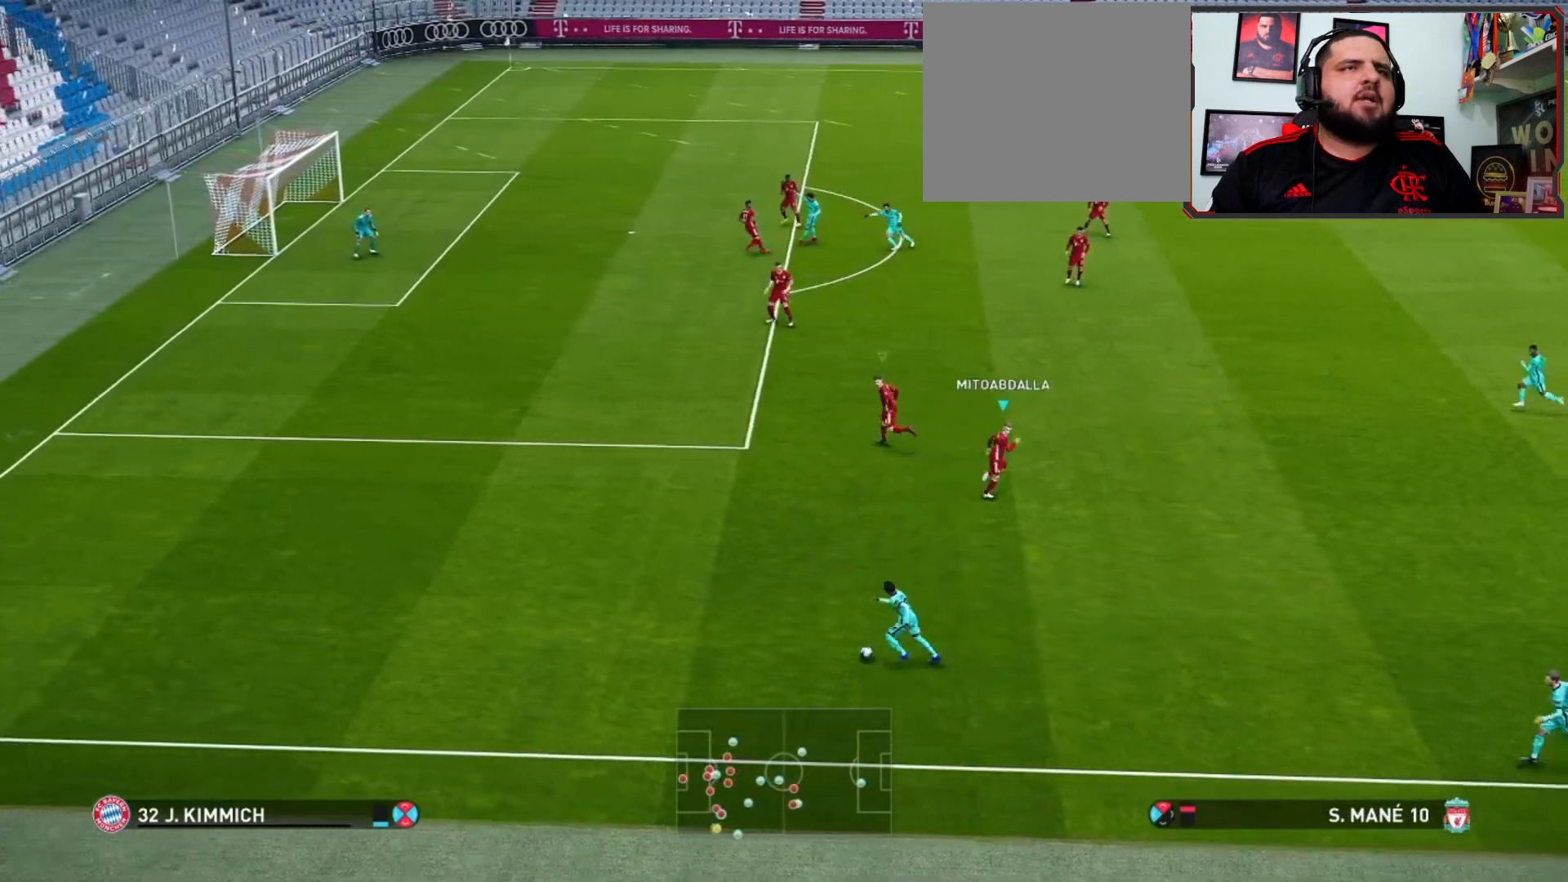
{"buttons": ["R1", "R2"], "left_stick": "left", "right_stick": "center", "events": [[300, "L1", "down"], [300, "left_stick", "center"], [367, "left_stick", "left"], [433, "L1", "up"]]}
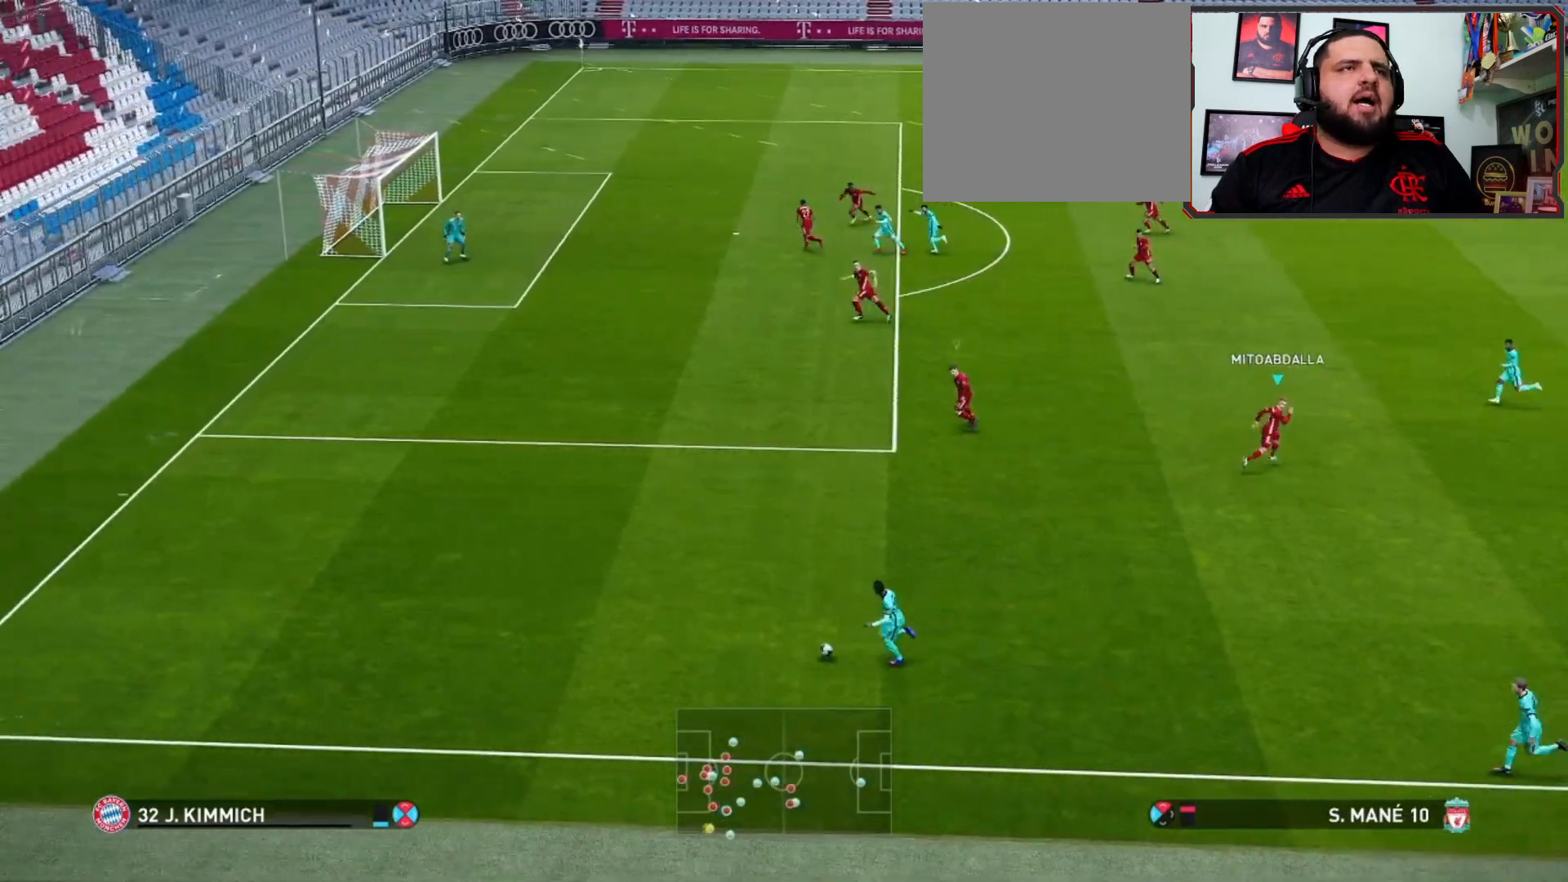
{"buttons": ["R1", "R2"], "left_stick": "left", "right_stick": "center", "events": []}
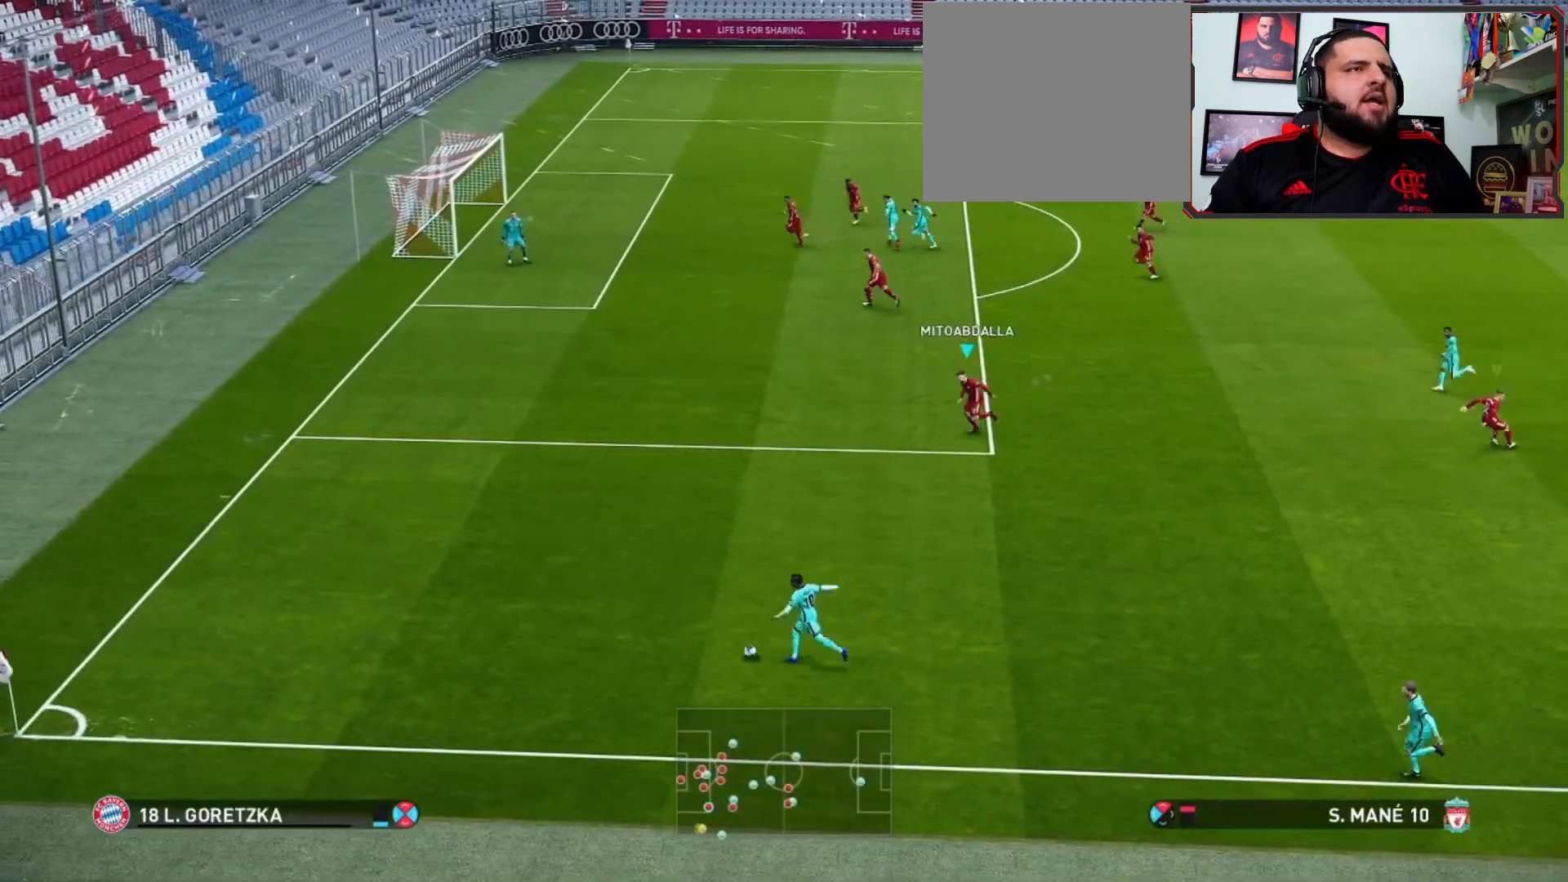
{"buttons": ["R1", "R2"], "left_stick": "down", "right_stick": "center", "events": [[500, "left_stick", "down"]]}
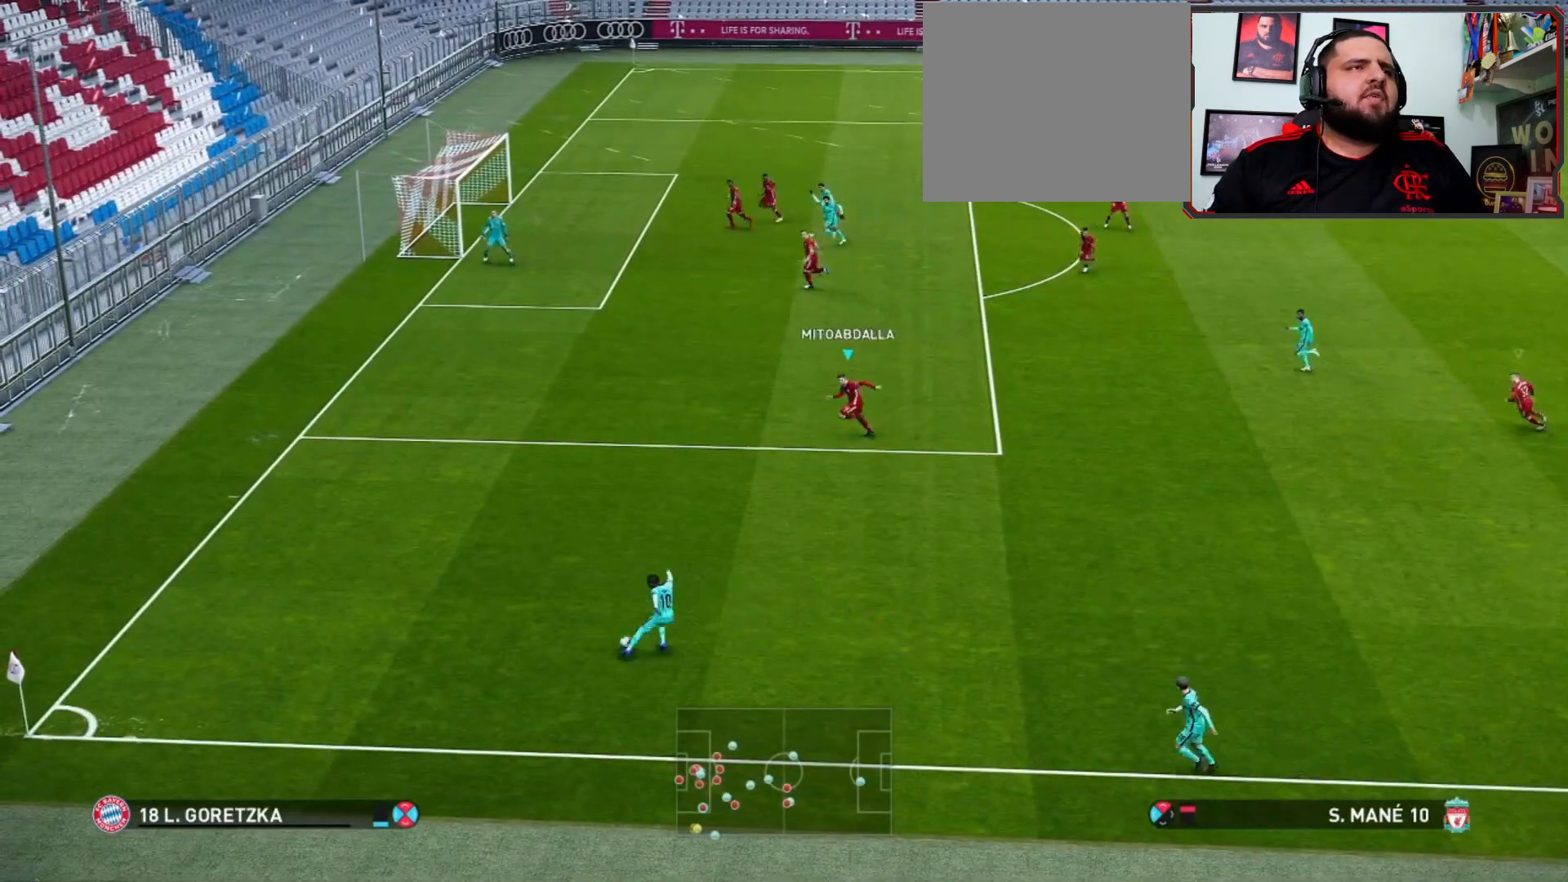
{"buttons": ["SQUARE"], "left_stick": "down-right", "right_stick": "center", "events": [[33, "R2", "up"], [100, "left_stick", "down-right"], [233, "SQUARE", "down"], [267, "R1", "up"], [367, "SQUARE", "up"], [433, "SQUARE", "down"]]}
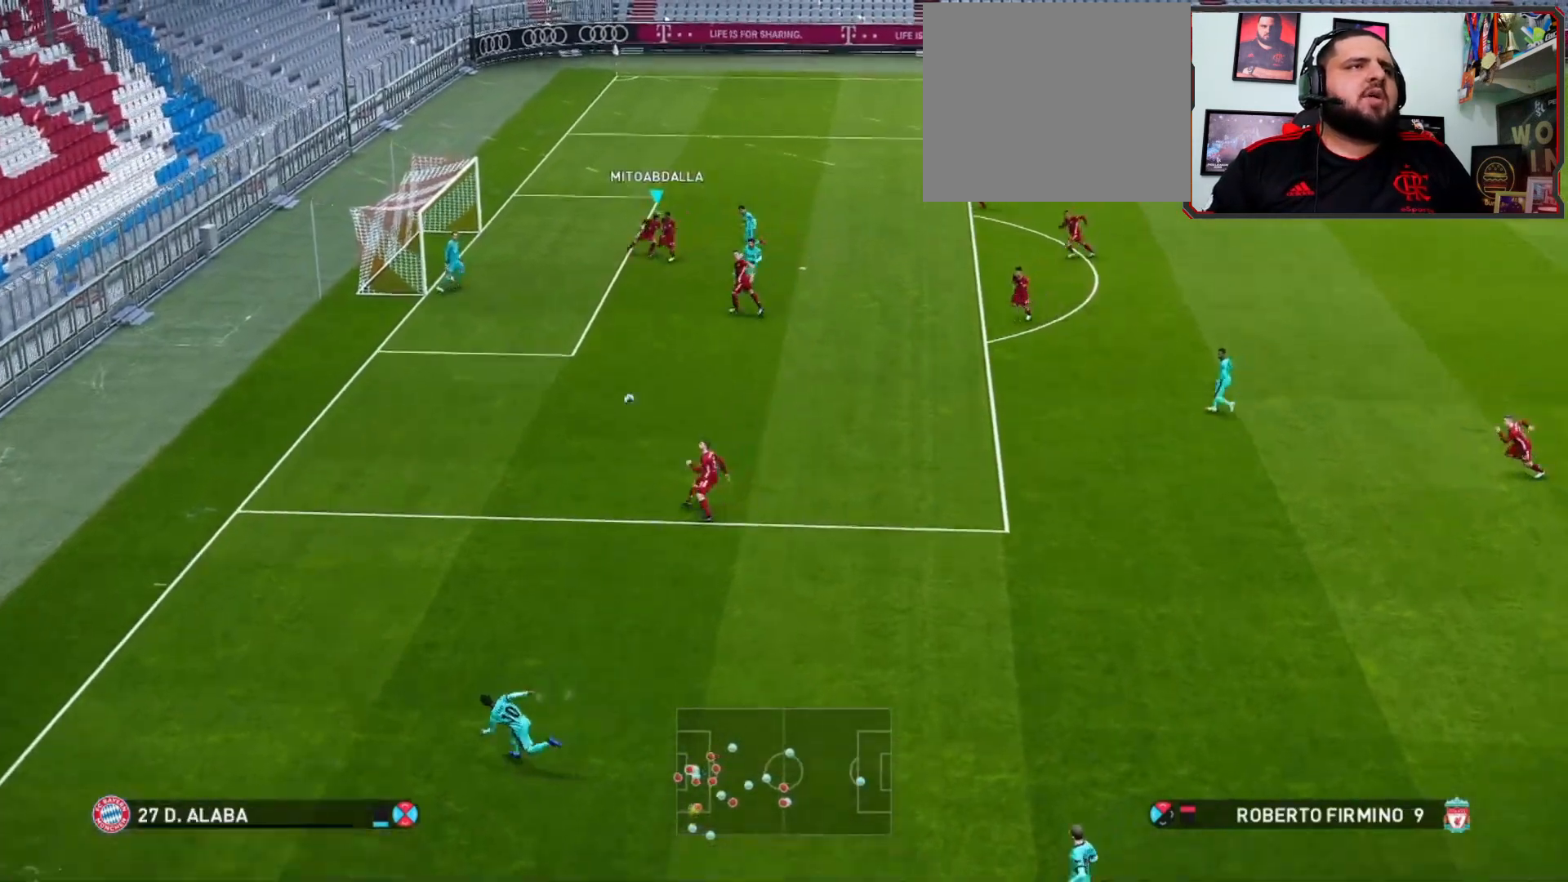
{"buttons": ["SQUARE"], "left_stick": "right", "right_stick": "center", "events": [[67, "SQUARE", "up"], [133, "SQUARE", "down"], [500, "left_stick", "right"]]}
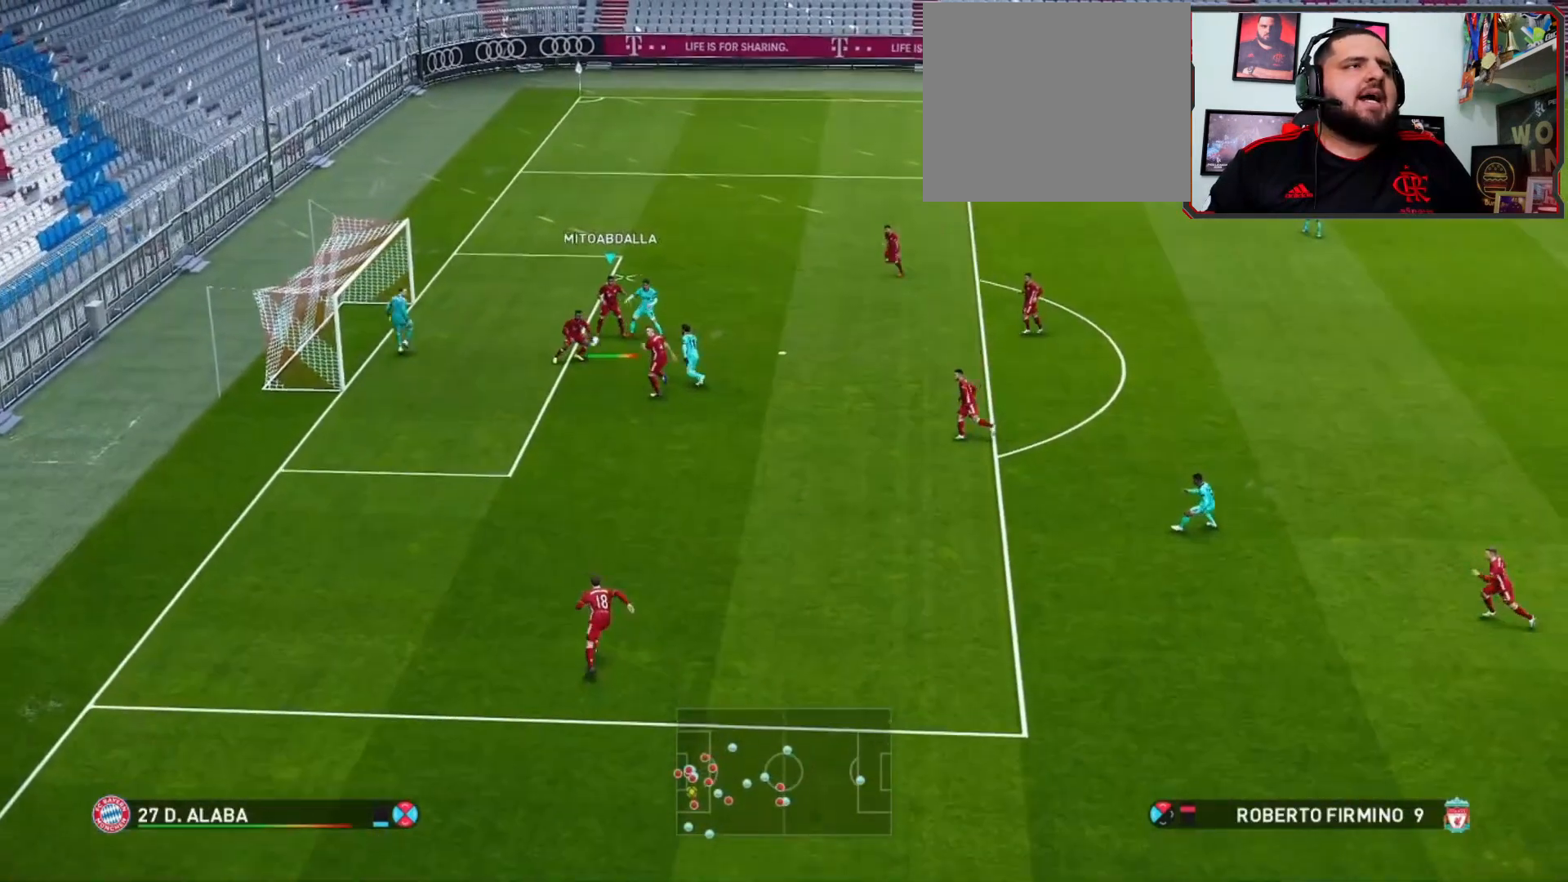
{"buttons": ["SQUARE"], "left_stick": "right", "right_stick": "center", "events": []}
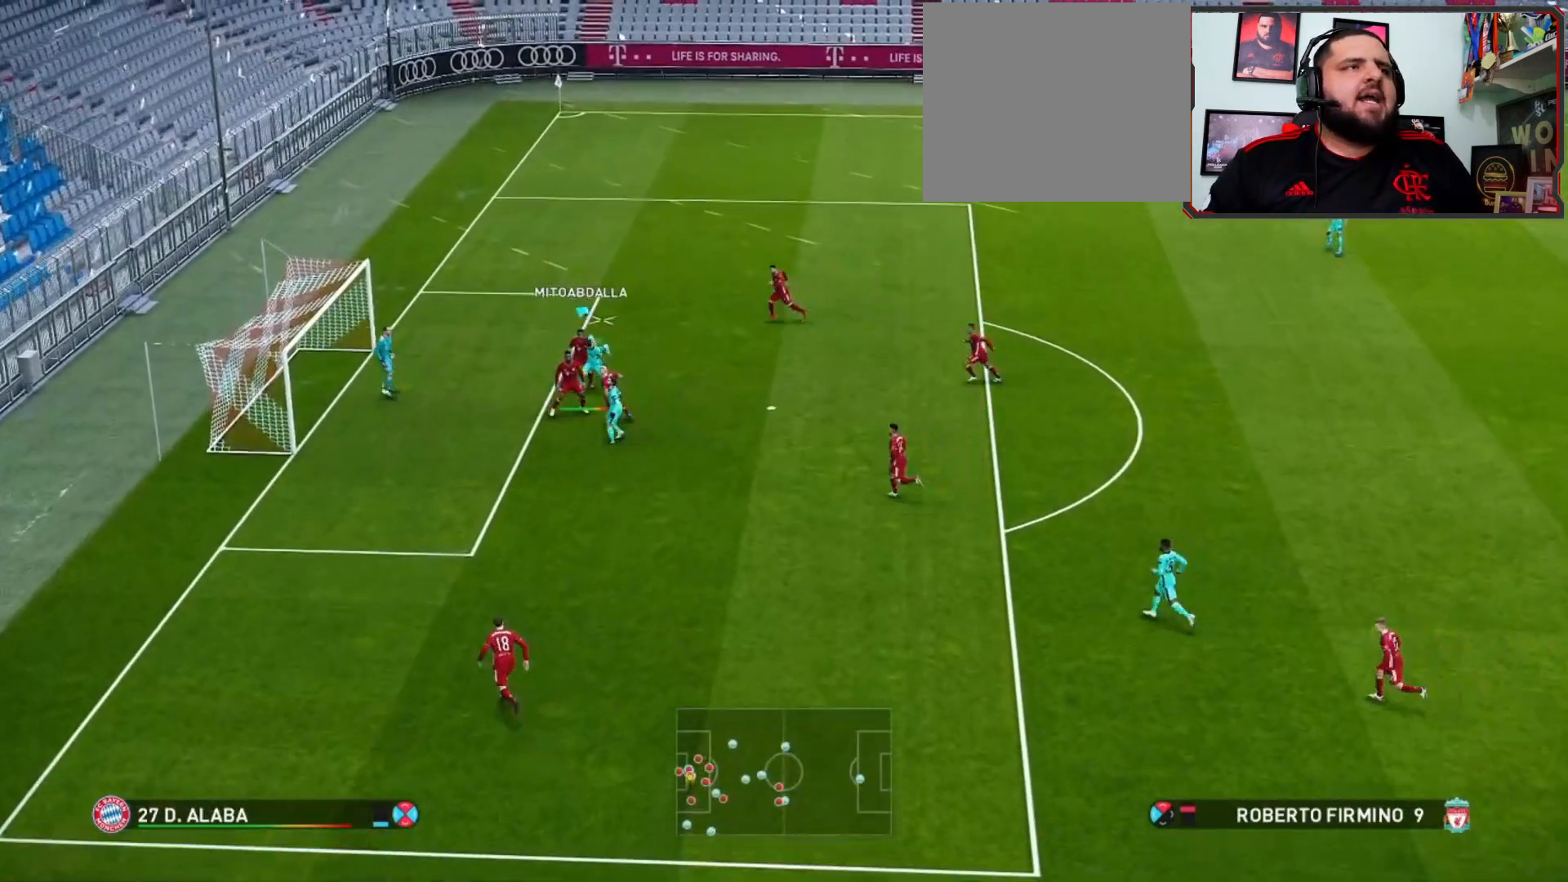
{"buttons": ["R1"], "left_stick": "right", "right_stick": "center", "events": [[33, "SQUARE", "up"], [233, "R1", "down"], [267, "L1", "down"], [400, "L1", "up"]]}
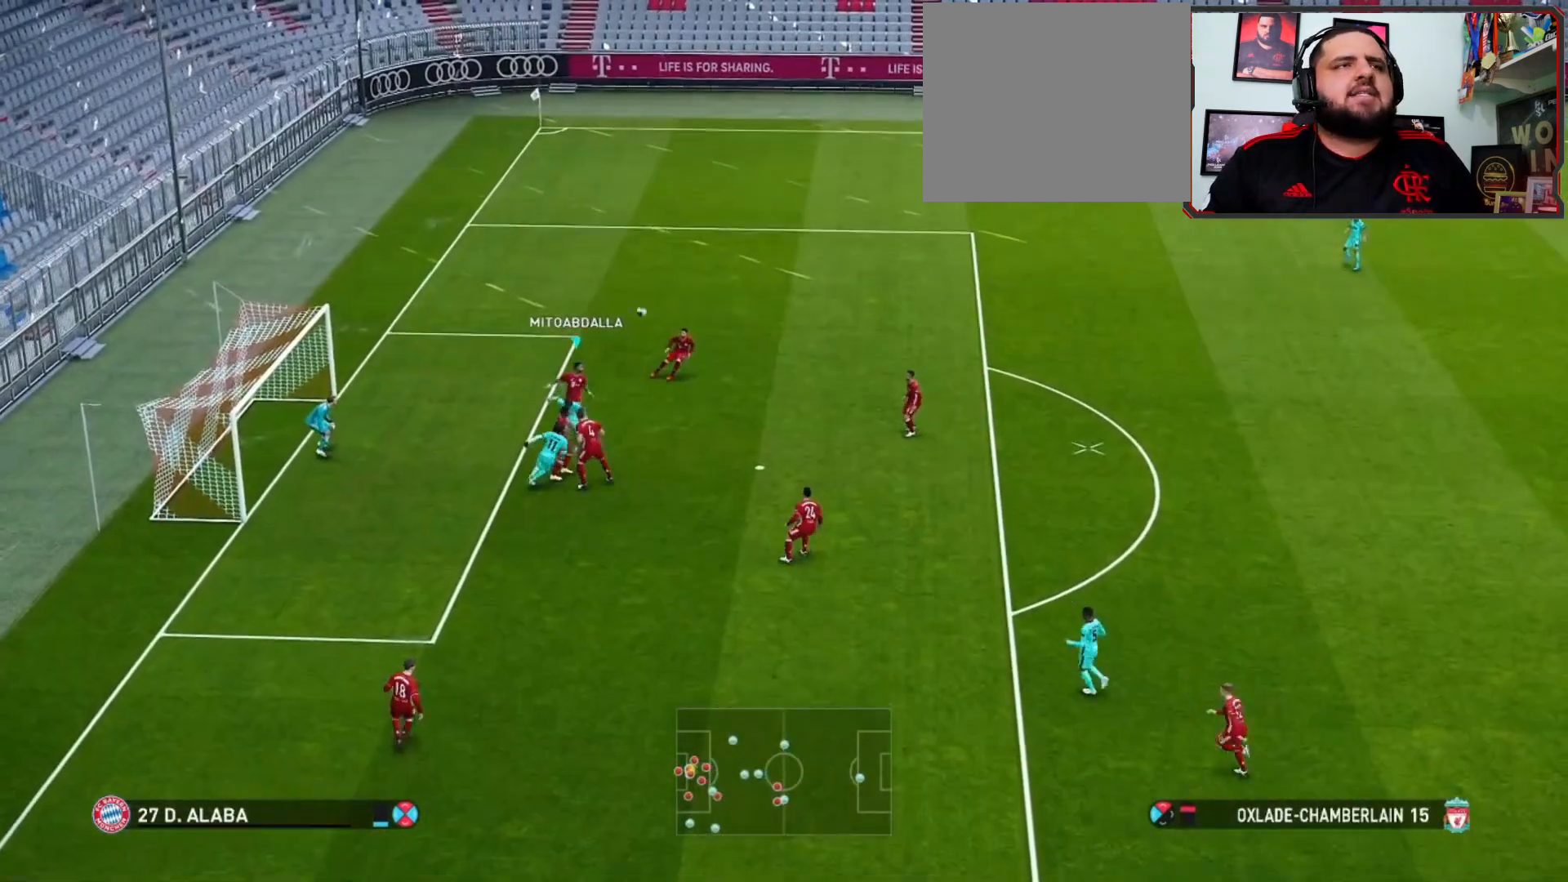
{"buttons": [], "left_stick": "right", "right_stick": "center", "events": [[67, "R1", "up"]]}
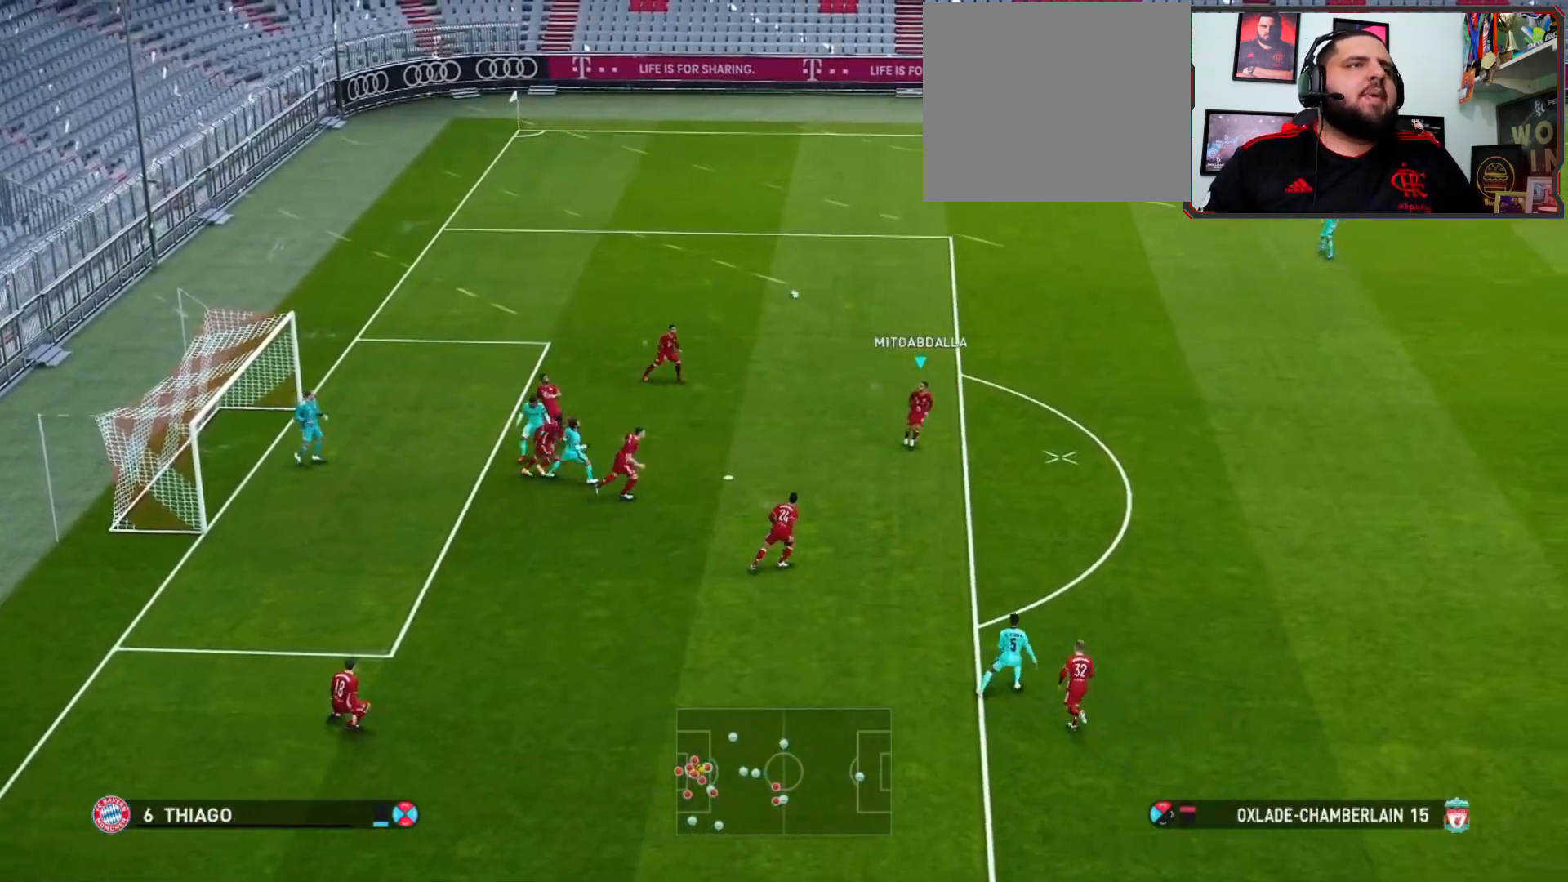
{"buttons": [], "left_stick": "right", "right_stick": "center", "events": []}
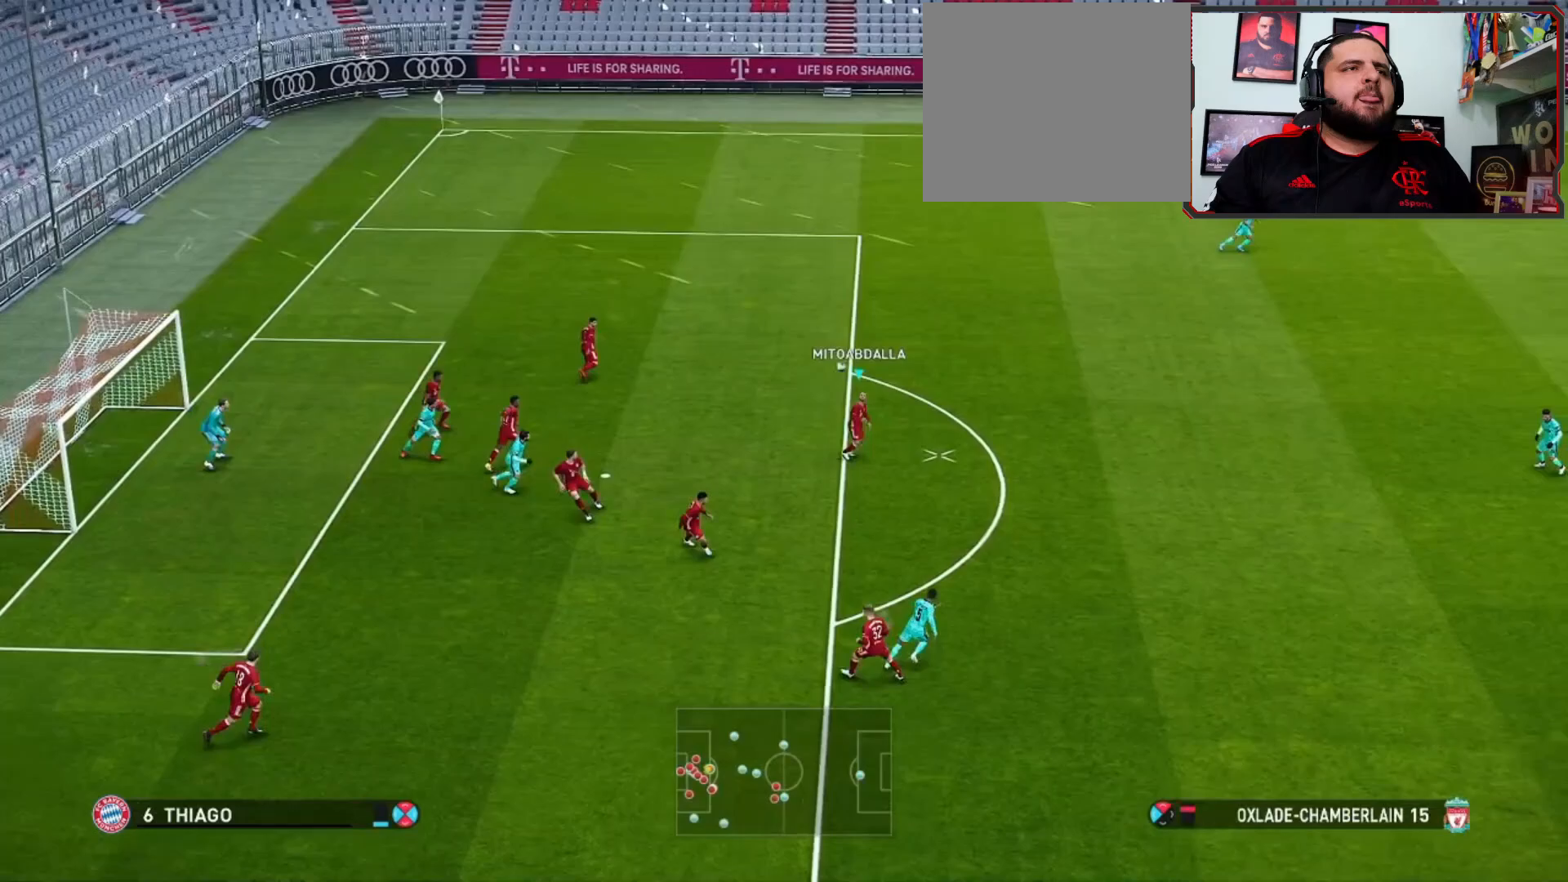
{"buttons": [], "left_stick": "right", "right_stick": "center", "events": [[100, "CROSS", "down"], [300, "CROSS", "up"]]}
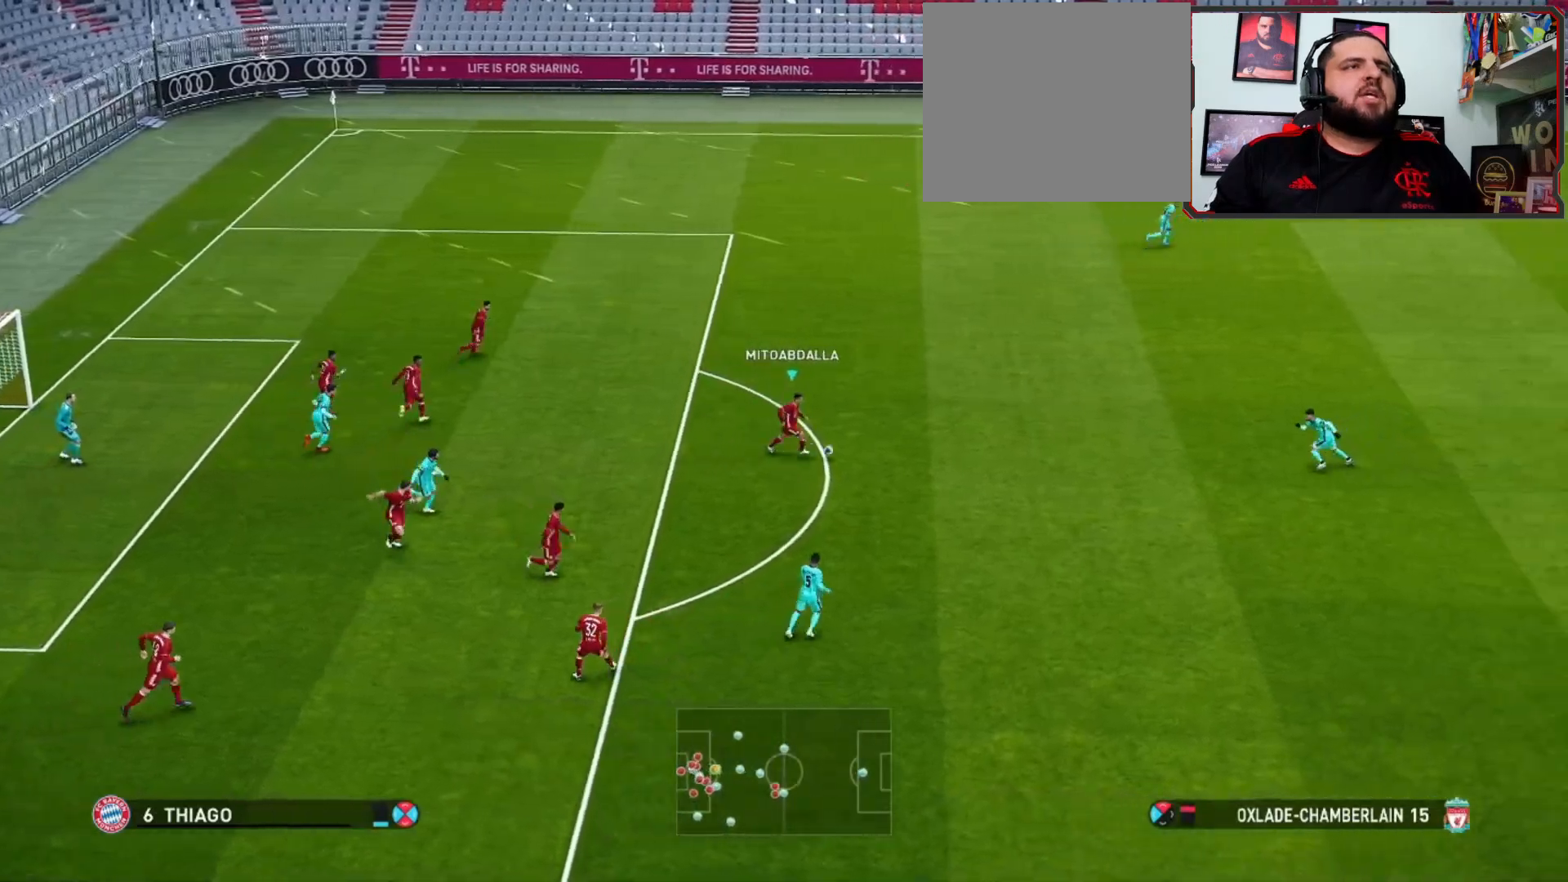
{"buttons": [], "left_stick": "center", "right_stick": "center", "events": [[67, "left_stick", "center"]]}
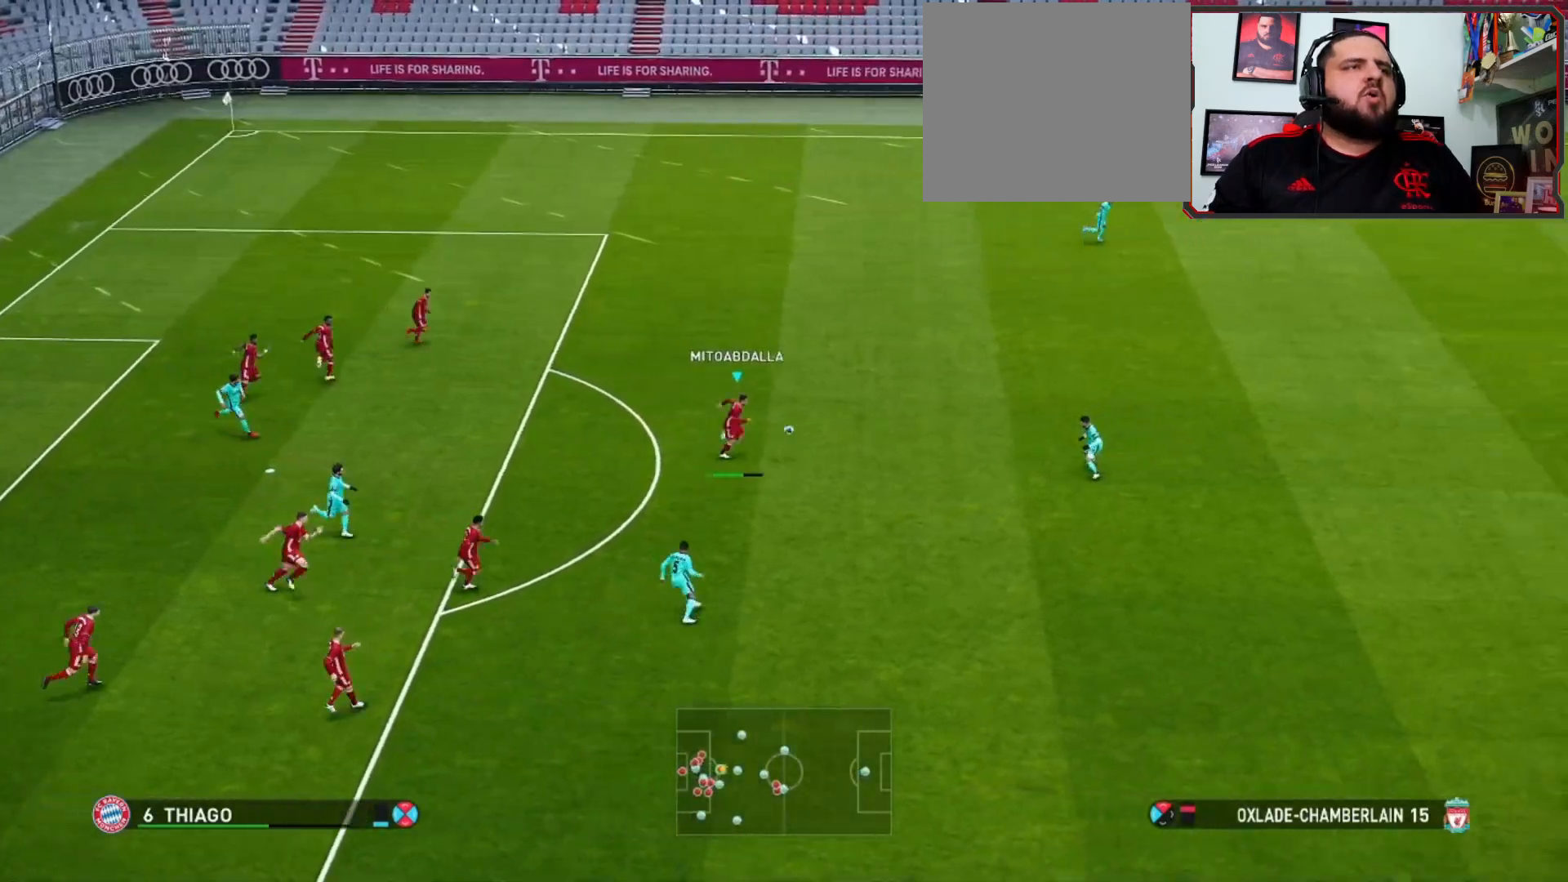
{"buttons": [], "left_stick": "center", "right_stick": "center", "events": []}
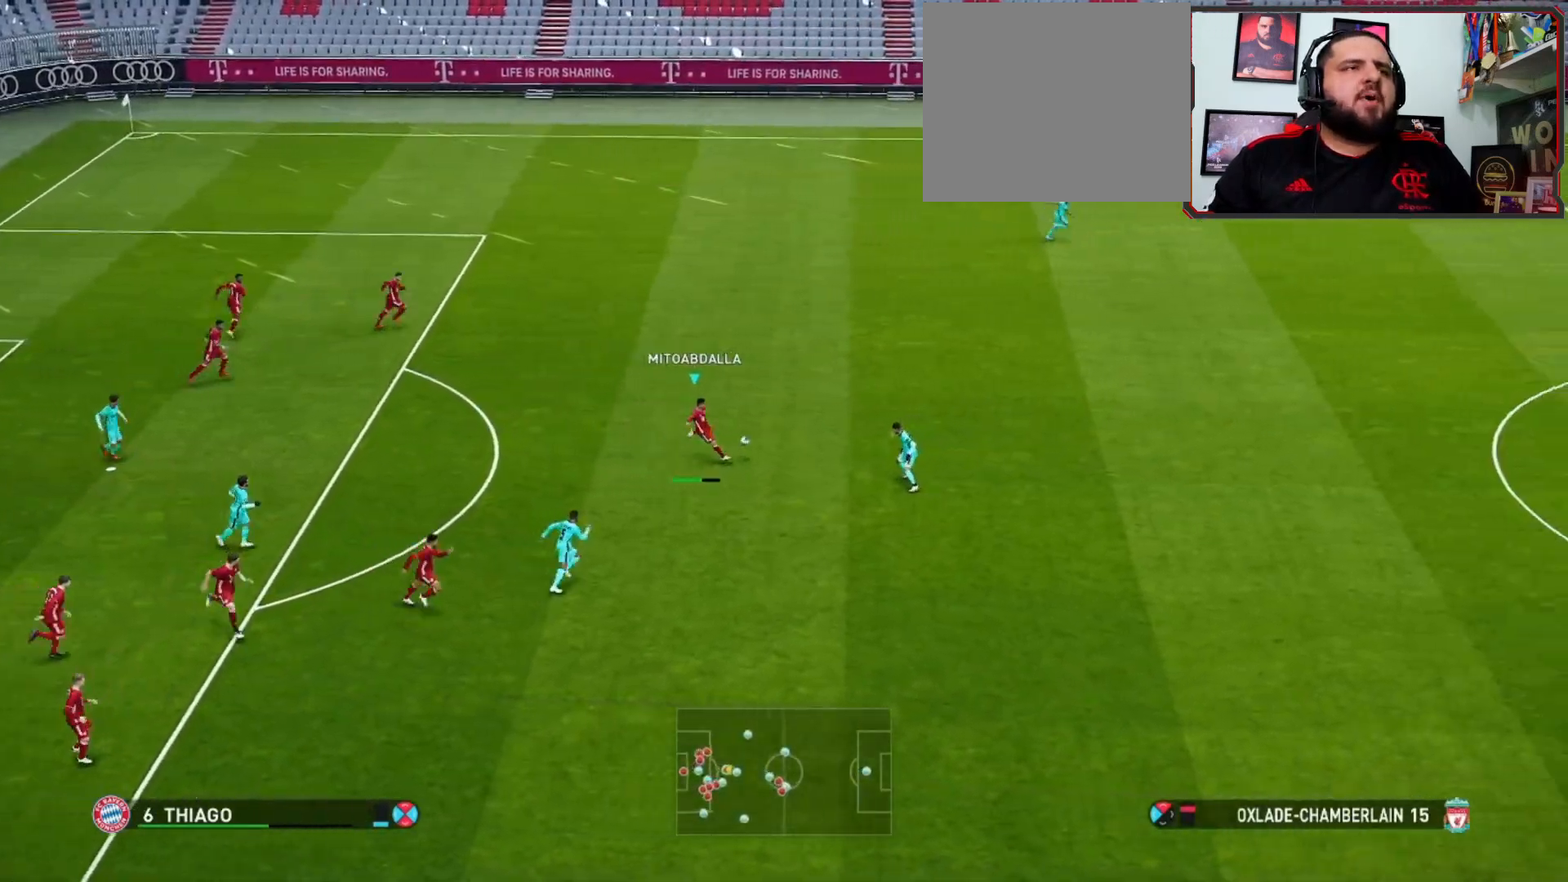
{"buttons": [], "left_stick": "left", "right_stick": "center", "events": [[367, "left_stick", "left"]]}